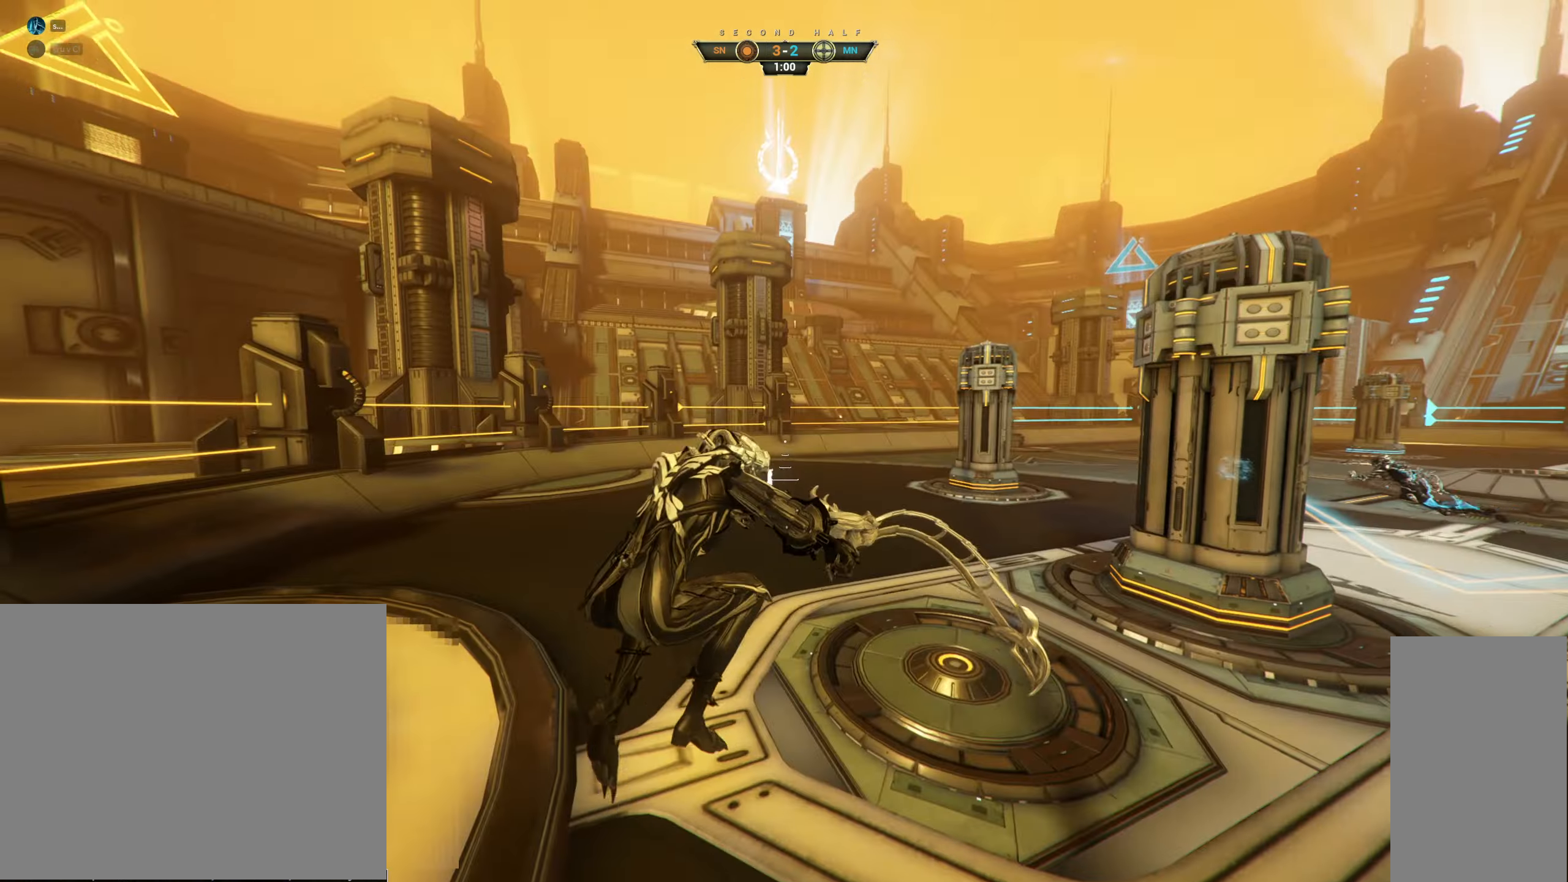
Gameplay with keyboard and mouse; each line is a JSON object with the keys and mouse buttons held at the frame after it. "events" lists presses ("down") and releases ("up") of "a", "ctrl", "d", "e", "q", "s", "shift", "space", "w", "mouse_left", "mouse_wheel", "mouse_right", "mouse_mb4" and "mouse_mb5" between this image and that frame as [ms after this image, input, new state], when the widget could be followed in between. "mouse_left", "mouse_wheel", "mouse_right", "mouse_mb4", "mouse_mb5" = the "left", "wheel", "right", "mb4", "mb5" buttons of the "mouse" list. No other keys are recorded. "wheel" means that the mouse wheel is clicked or scrolled. Not read: mouse_move.
{"keys": ["a"], "mouse": [], "events": [[250, "w", "down"], [283, "e", "down"], [316, "space", "down"], [350, "e", "up"], [433, "space", "up"], [433, "w", "up"]]}
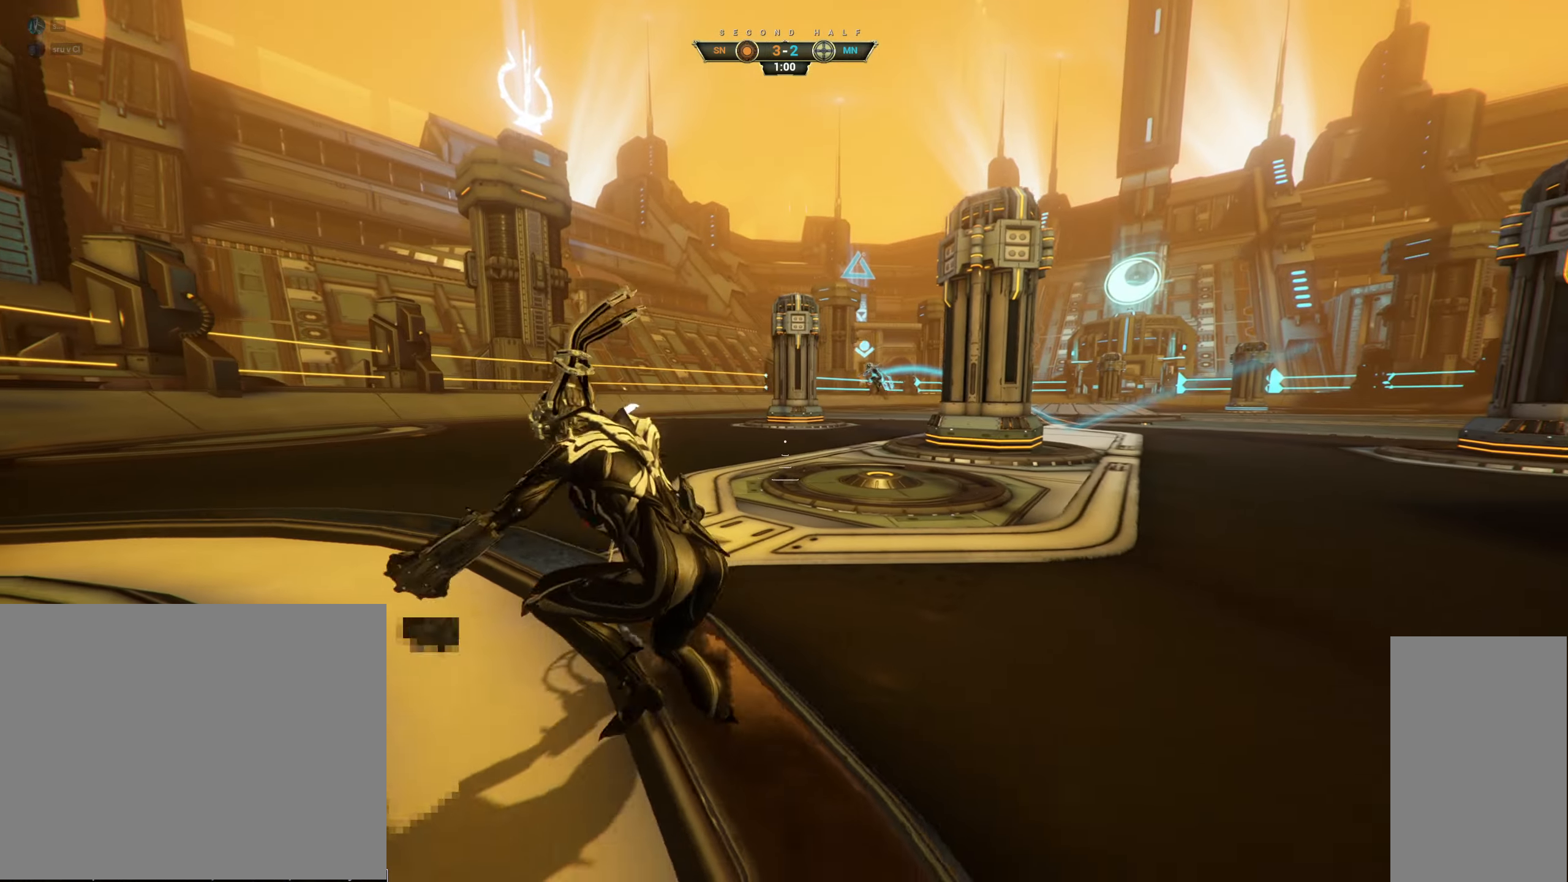
{"keys": [], "mouse": [], "events": [[283, "a", "up"]]}
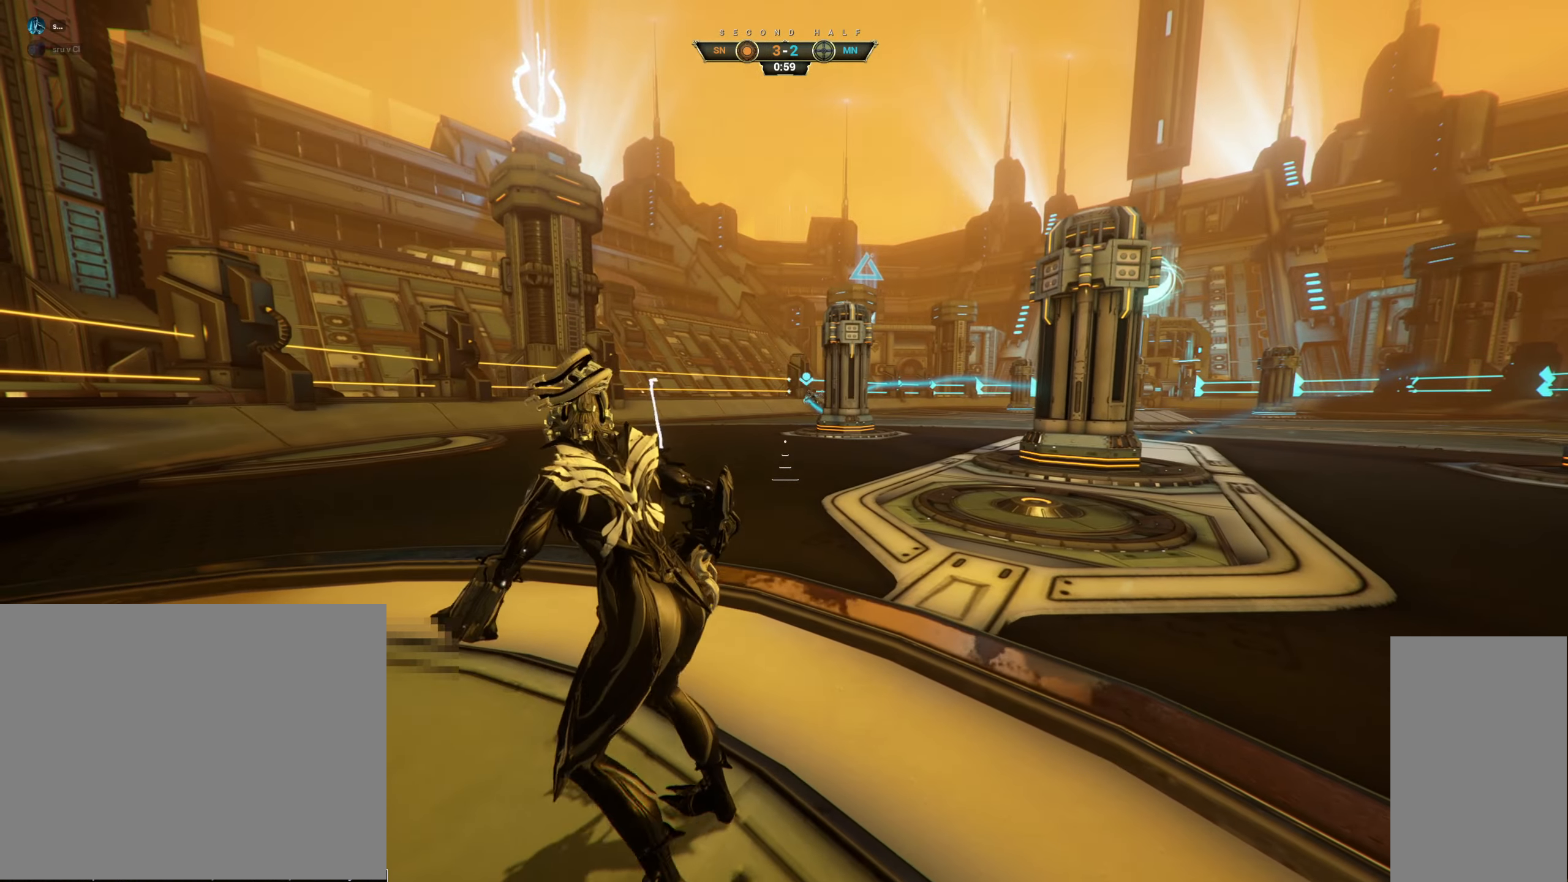
{"keys": [], "mouse": [], "events": []}
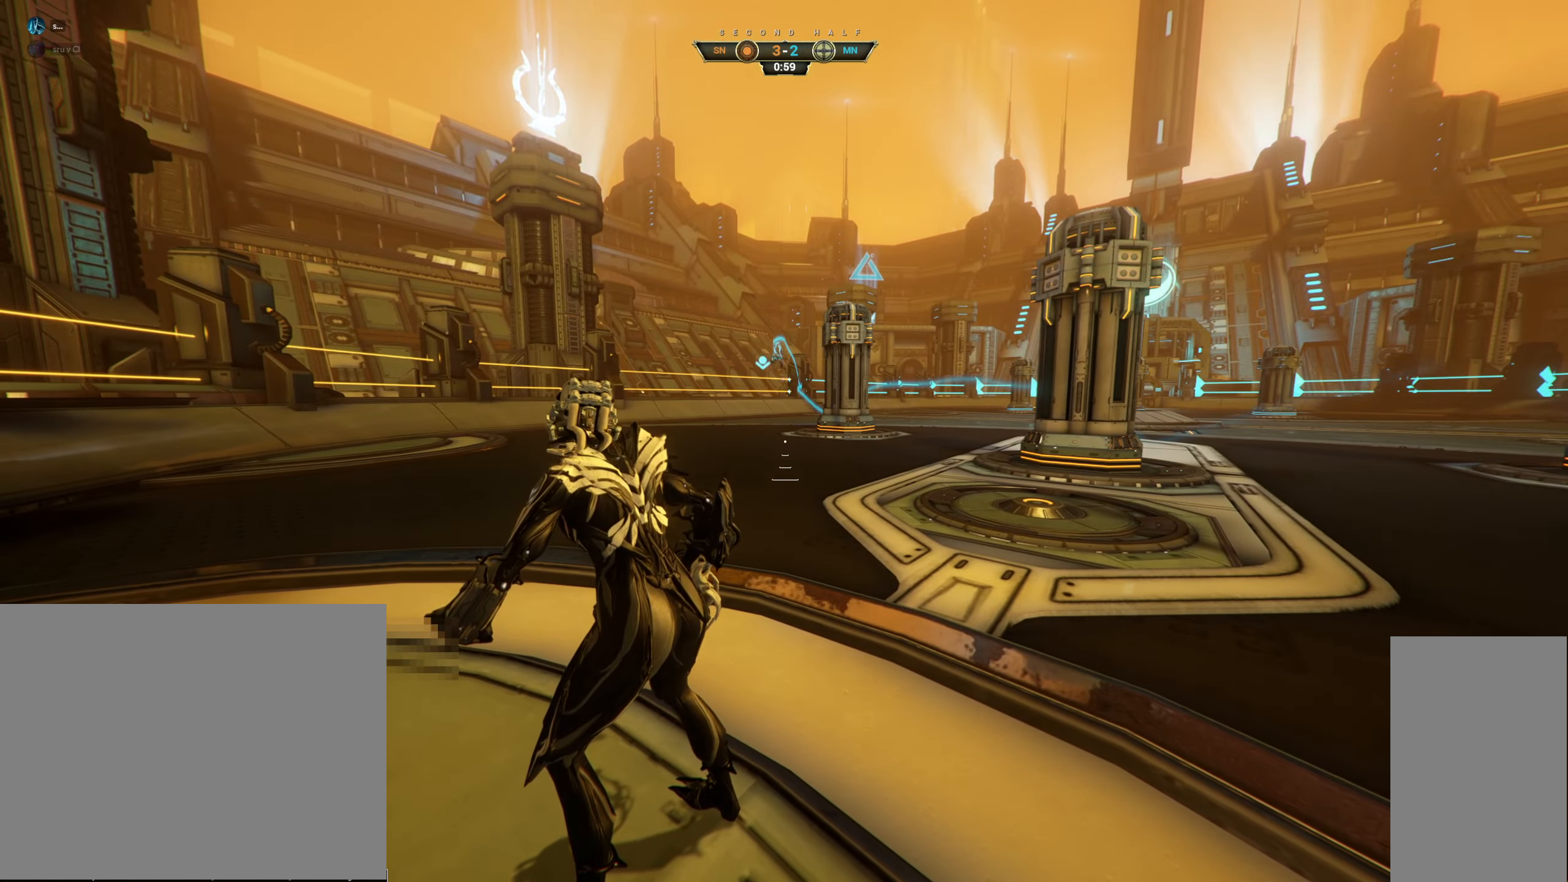
{"keys": ["a", "s"], "mouse": [], "events": [[333, "a", "down"], [400, "s", "down"]]}
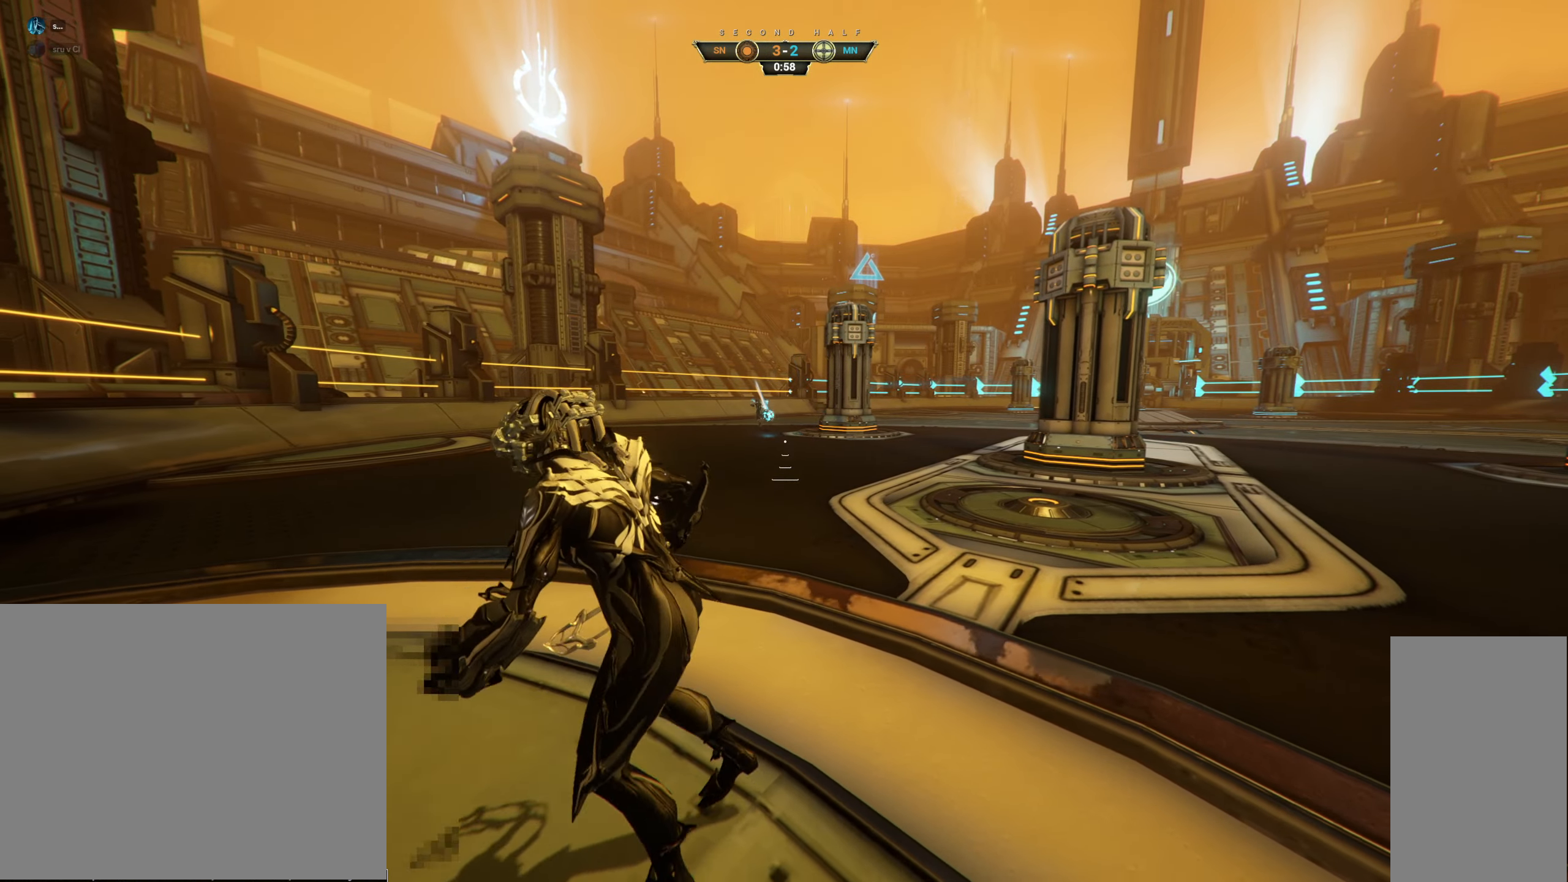
{"keys": ["space", "w"], "mouse": [], "events": [[333, "a", "up"], [333, "s", "up"], [400, "w", "down"], [450, "space", "down"]]}
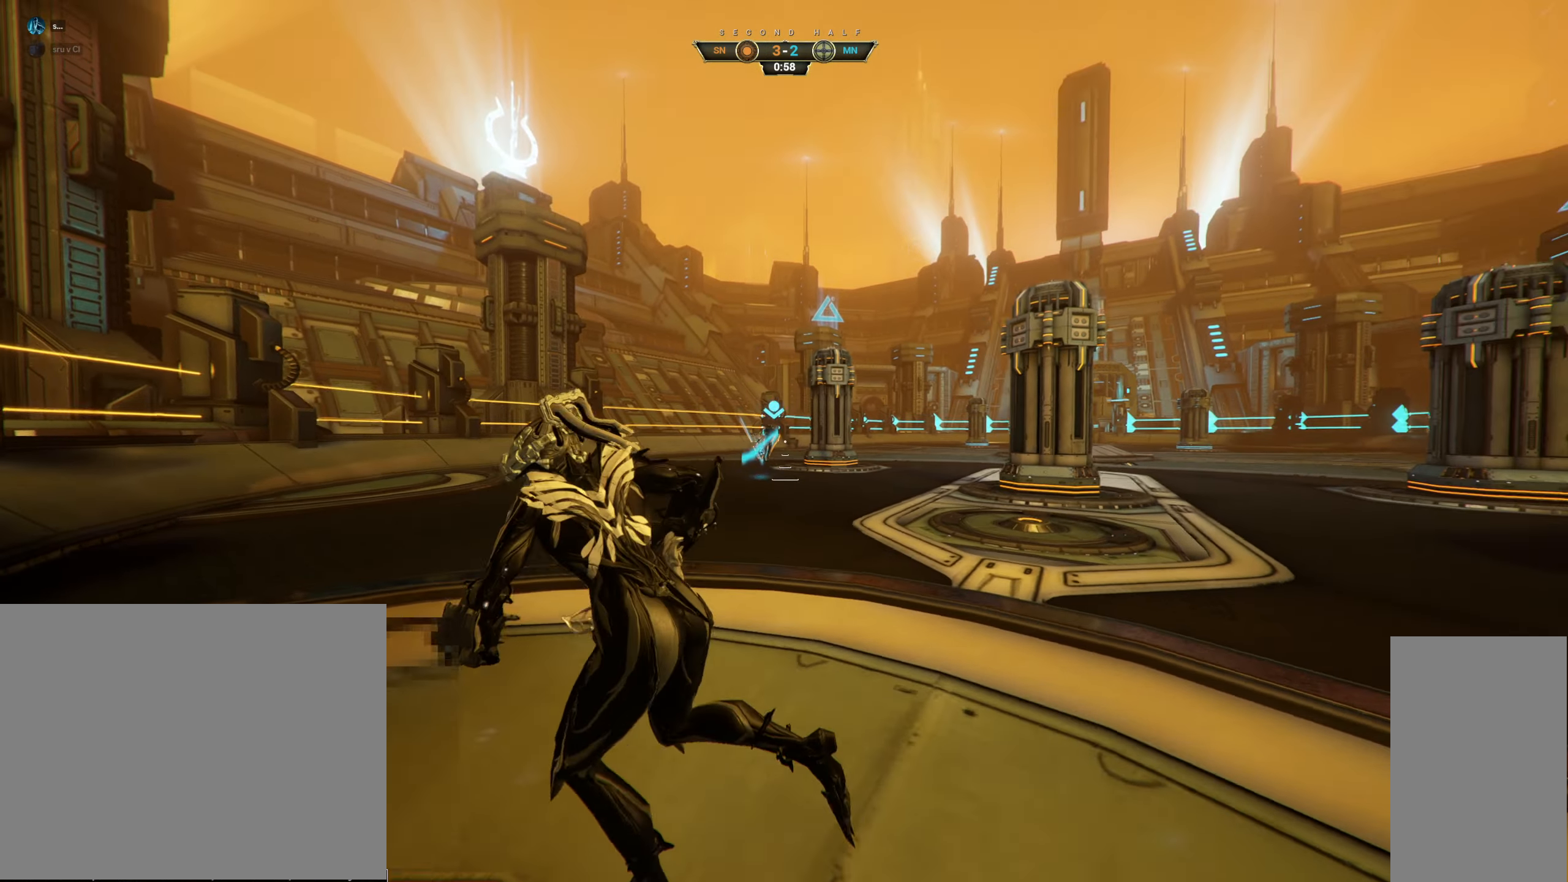
{"keys": ["d"], "mouse": [], "events": [[33, "space", "up"], [383, "d", "down"], [483, "w", "up"]]}
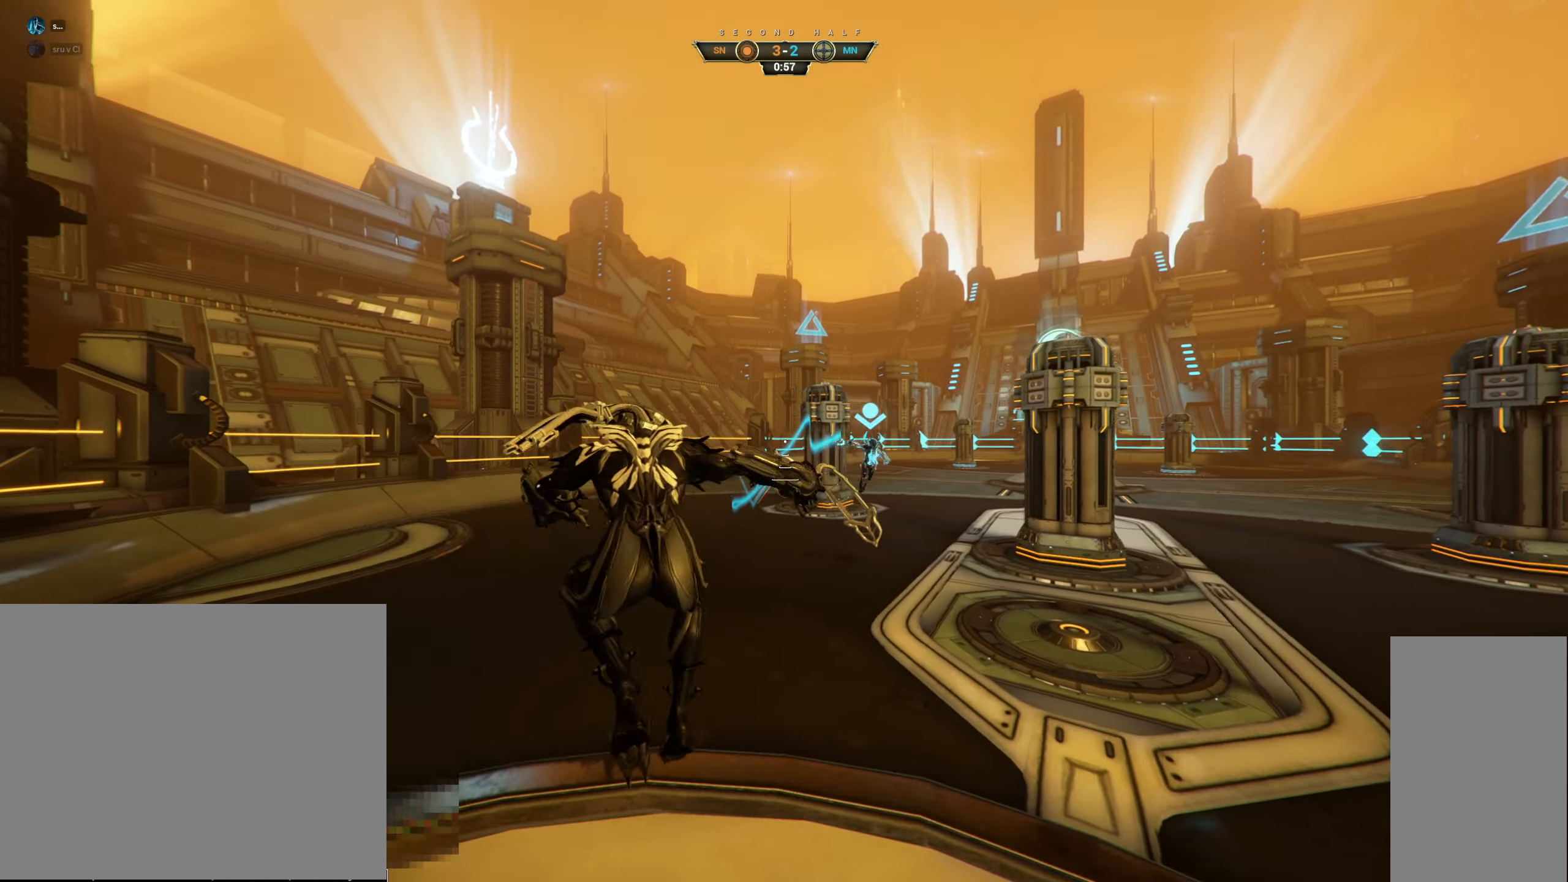
{"keys": ["ctrl", "space", "w"], "mouse": [], "events": [[100, "s", "down"], [350, "s", "up"], [400, "ctrl", "down"], [416, "w", "down"], [450, "space", "down"], [466, "d", "up"]]}
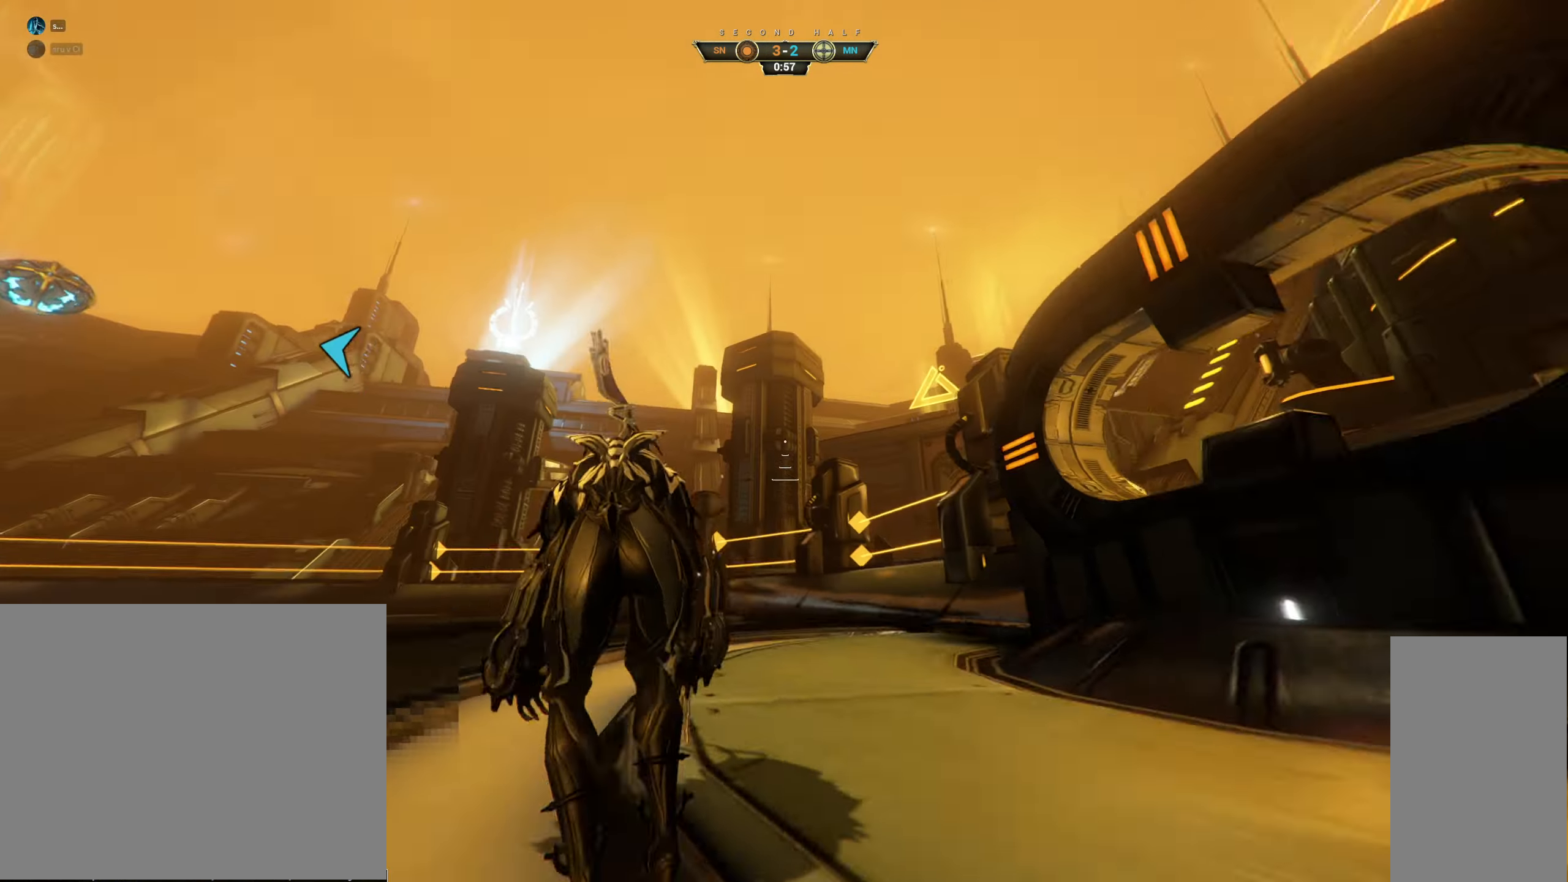
{"keys": ["a", "w"], "mouse": [], "events": [[33, "ctrl", "up"], [33, "space", "up"], [200, "e", "down"], [266, "e", "up"], [450, "a", "down"]]}
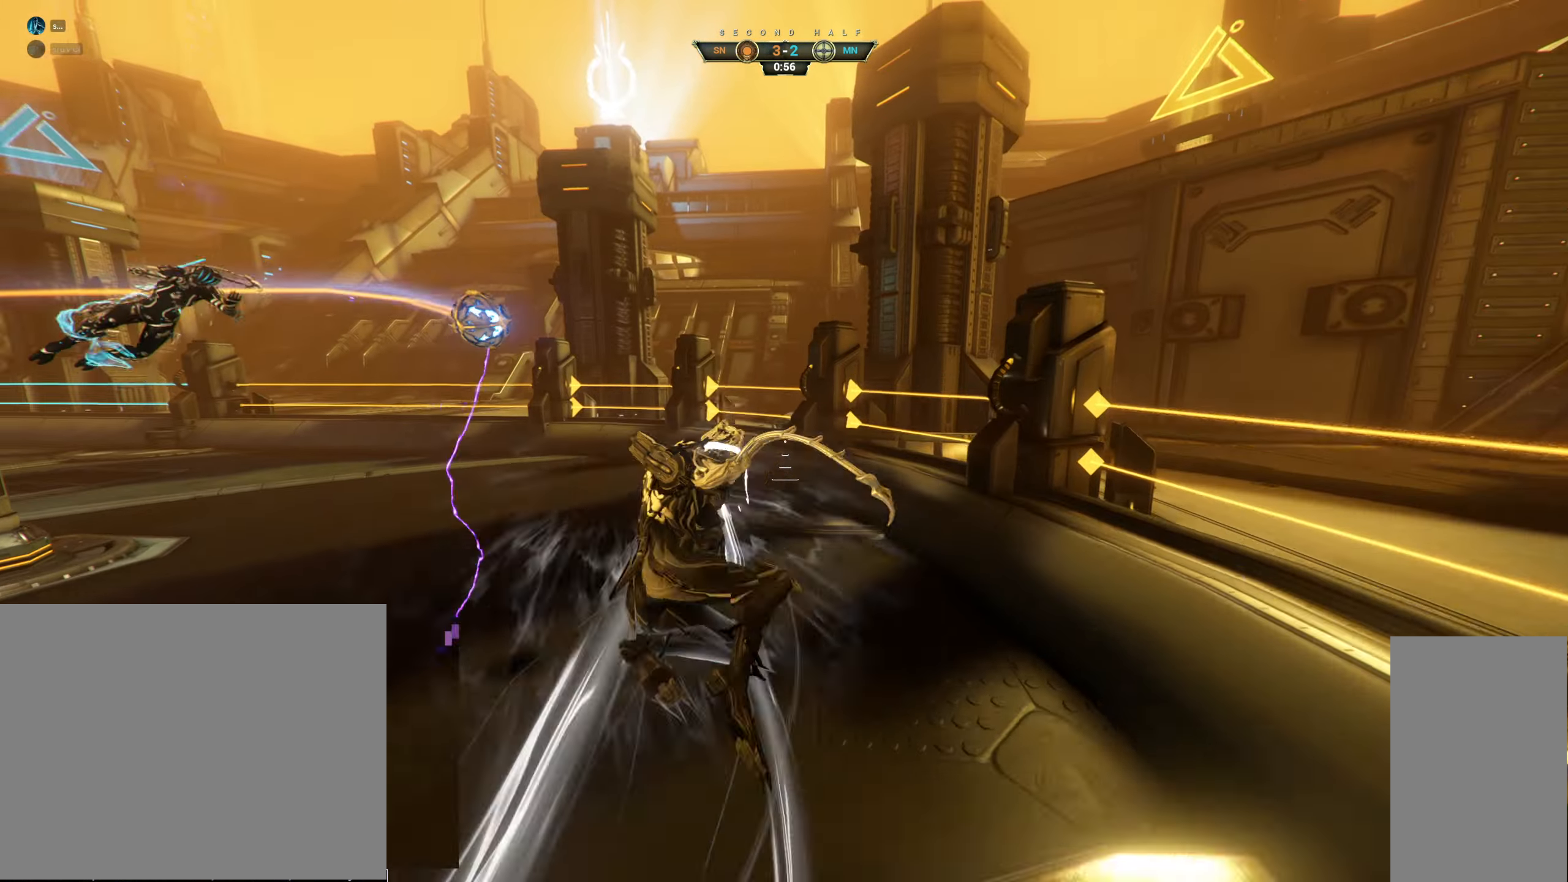
{"keys": ["w"], "mouse": [], "events": [[66, "a", "up"]]}
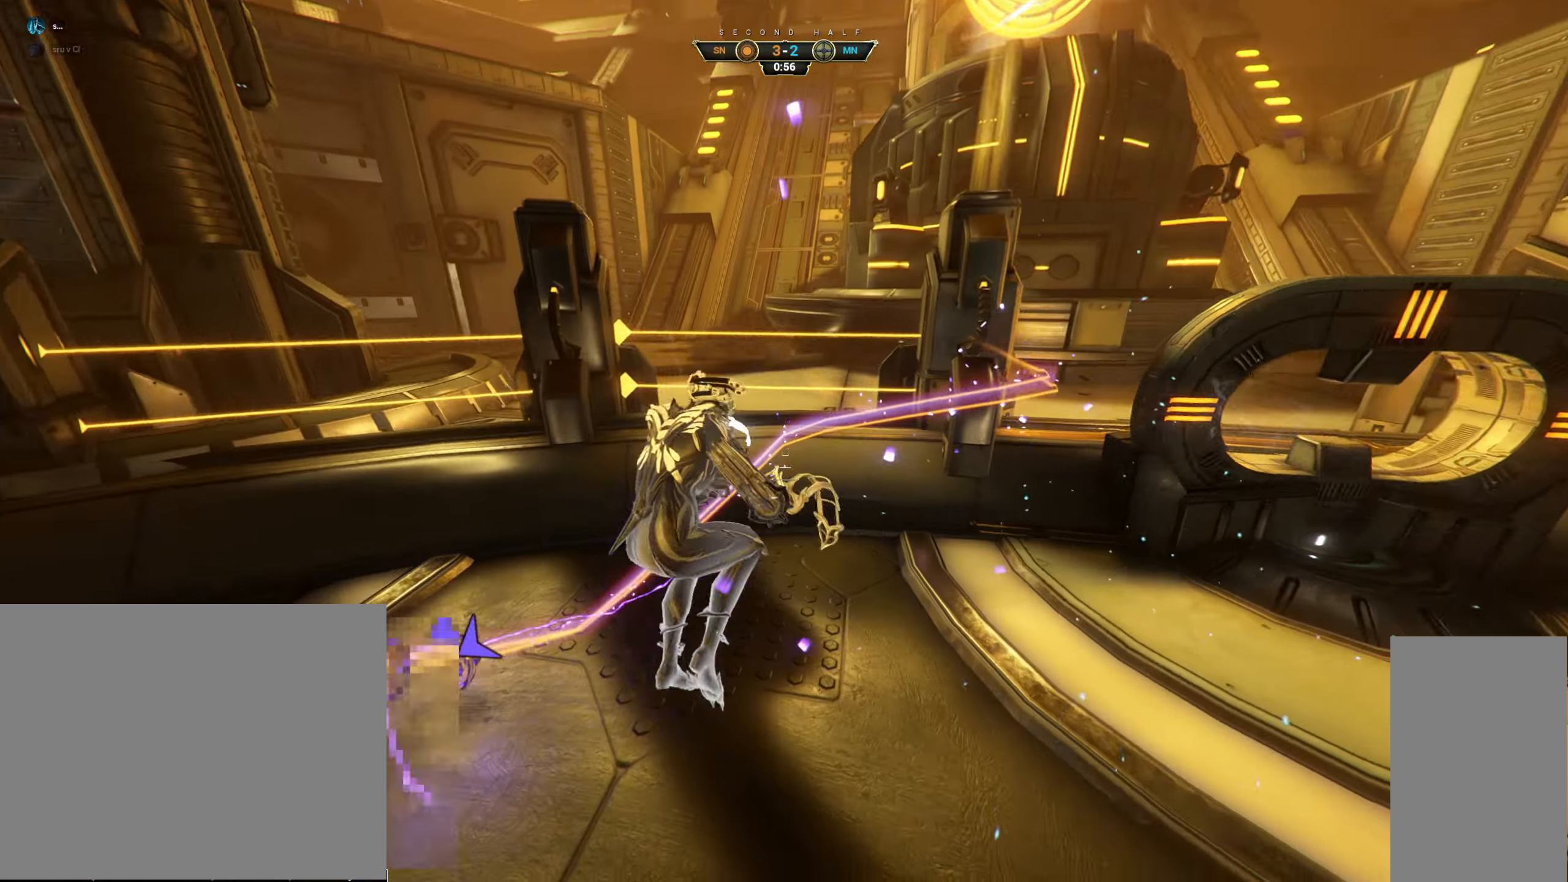
{"keys": ["w"], "mouse": [], "events": [[233, "ctrl", "down"], [317, "space", "down"], [367, "space", "up"], [400, "ctrl", "up"]]}
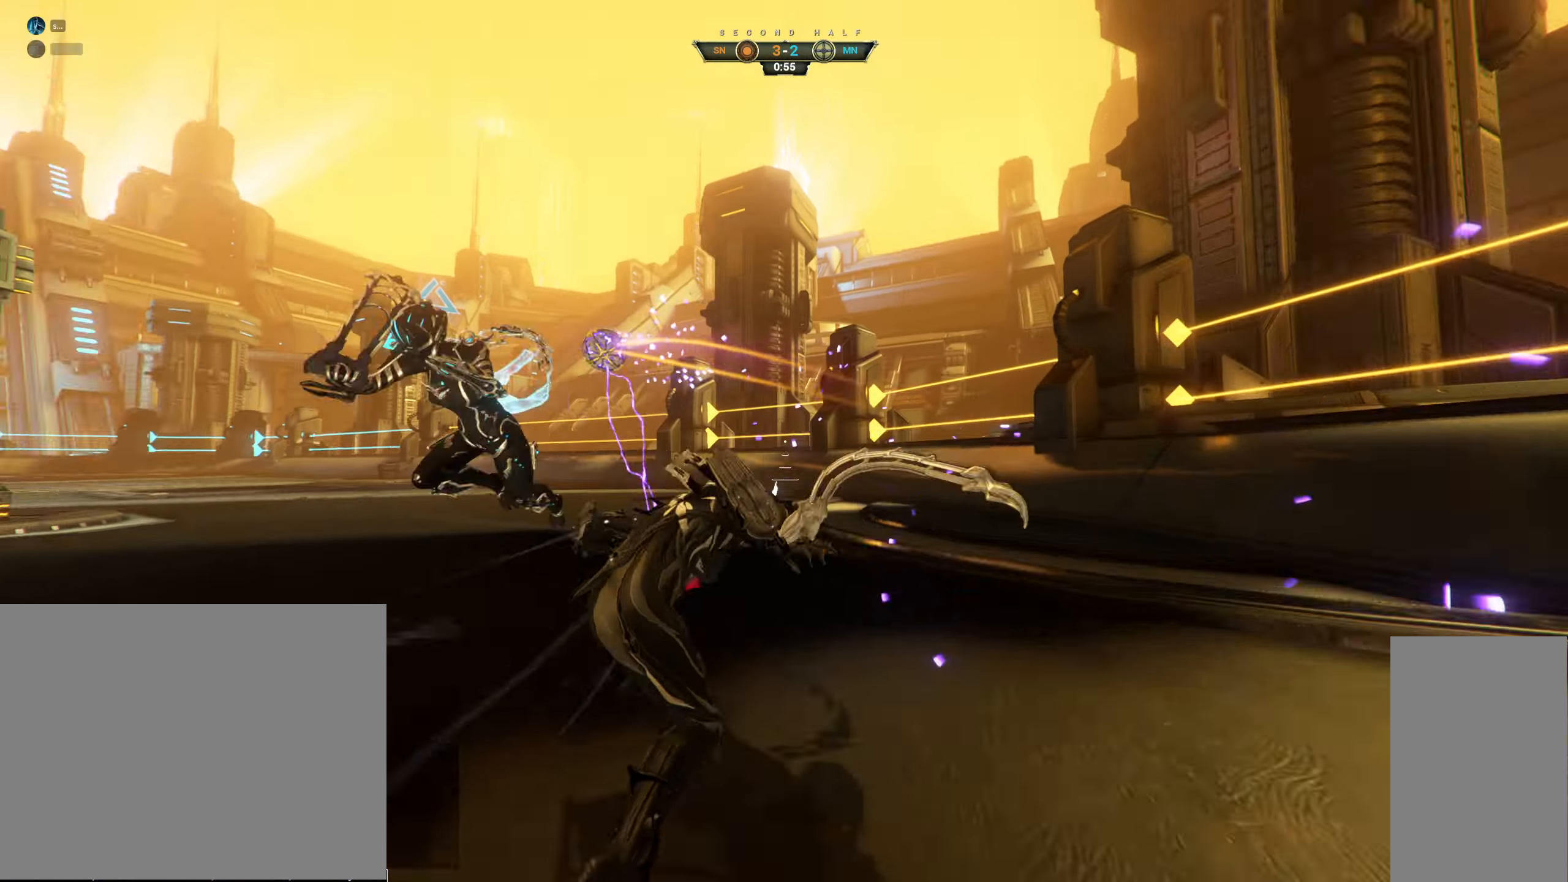
{"keys": ["a", "w"], "mouse": [], "events": [[50, "e", "down"], [133, "e", "up"], [150, "a", "down"]]}
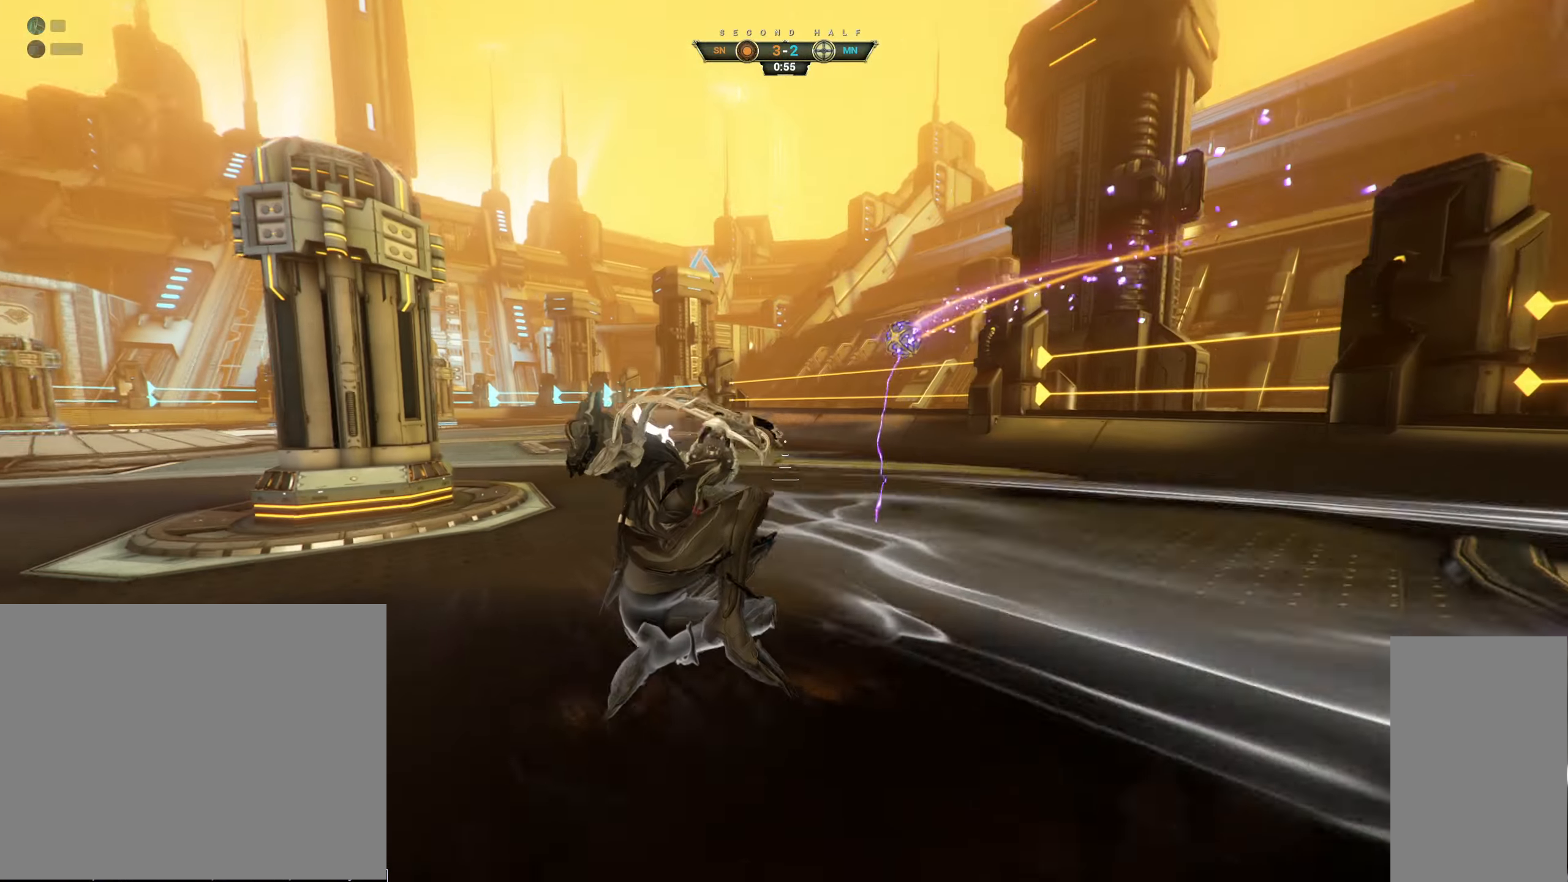
{"keys": ["w"], "mouse": ["right"], "events": [[17, "a", "up"], [333, "ctrl", "down"], [350, "space", "down"], [417, "space", "up"], [433, "mouse_right", "down"], [450, "ctrl", "up"]]}
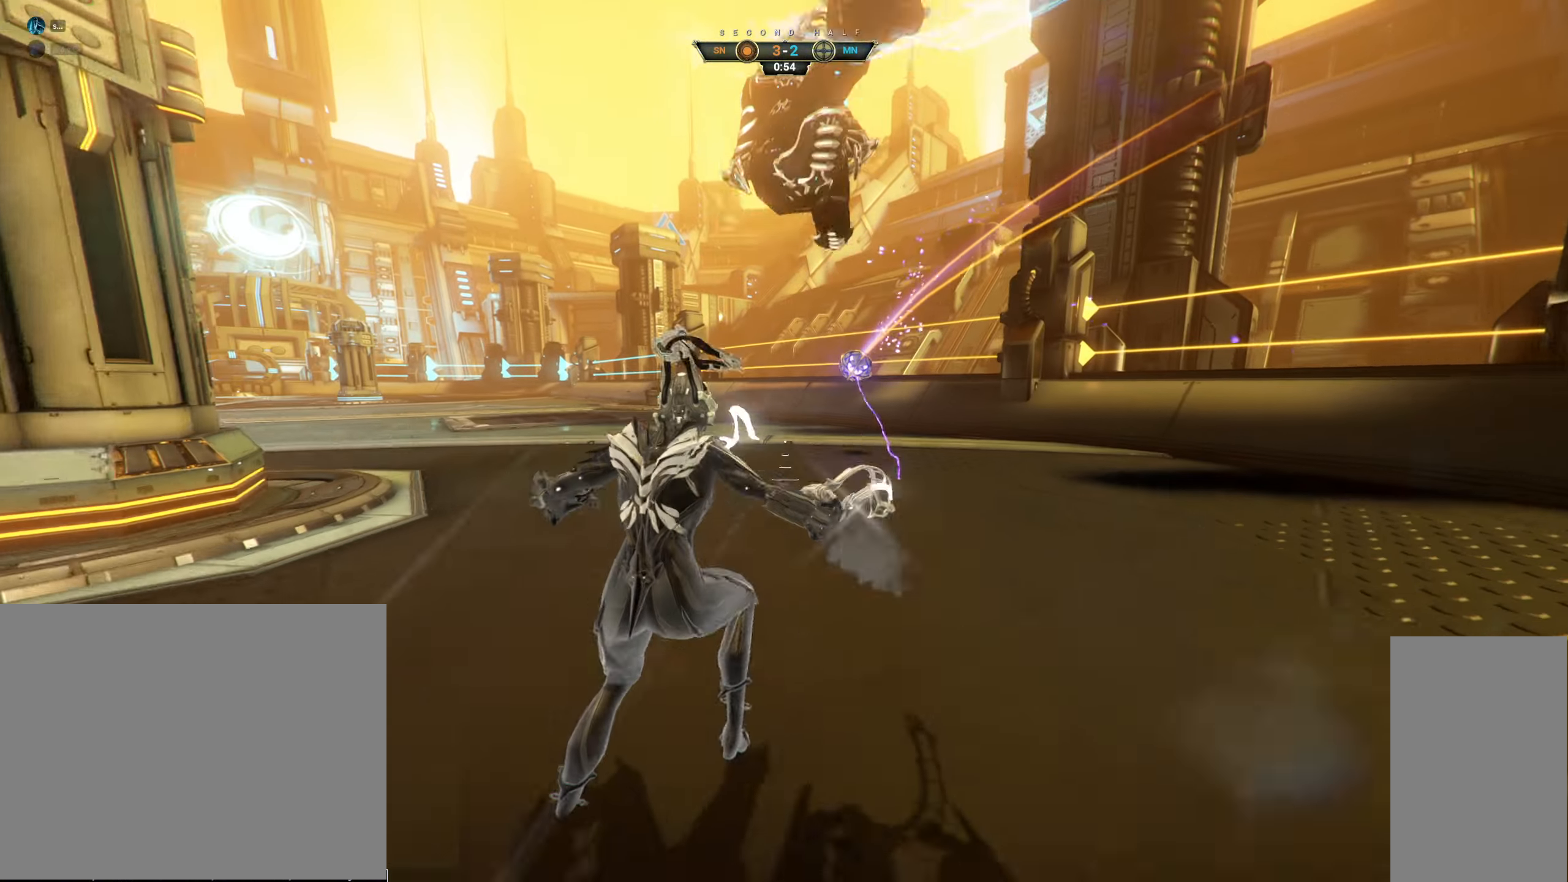
{"keys": ["w"], "mouse": [], "events": [[167, "mouse_left", "down"], [200, "mouse_right", "up"], [283, "mouse_left", "up"]]}
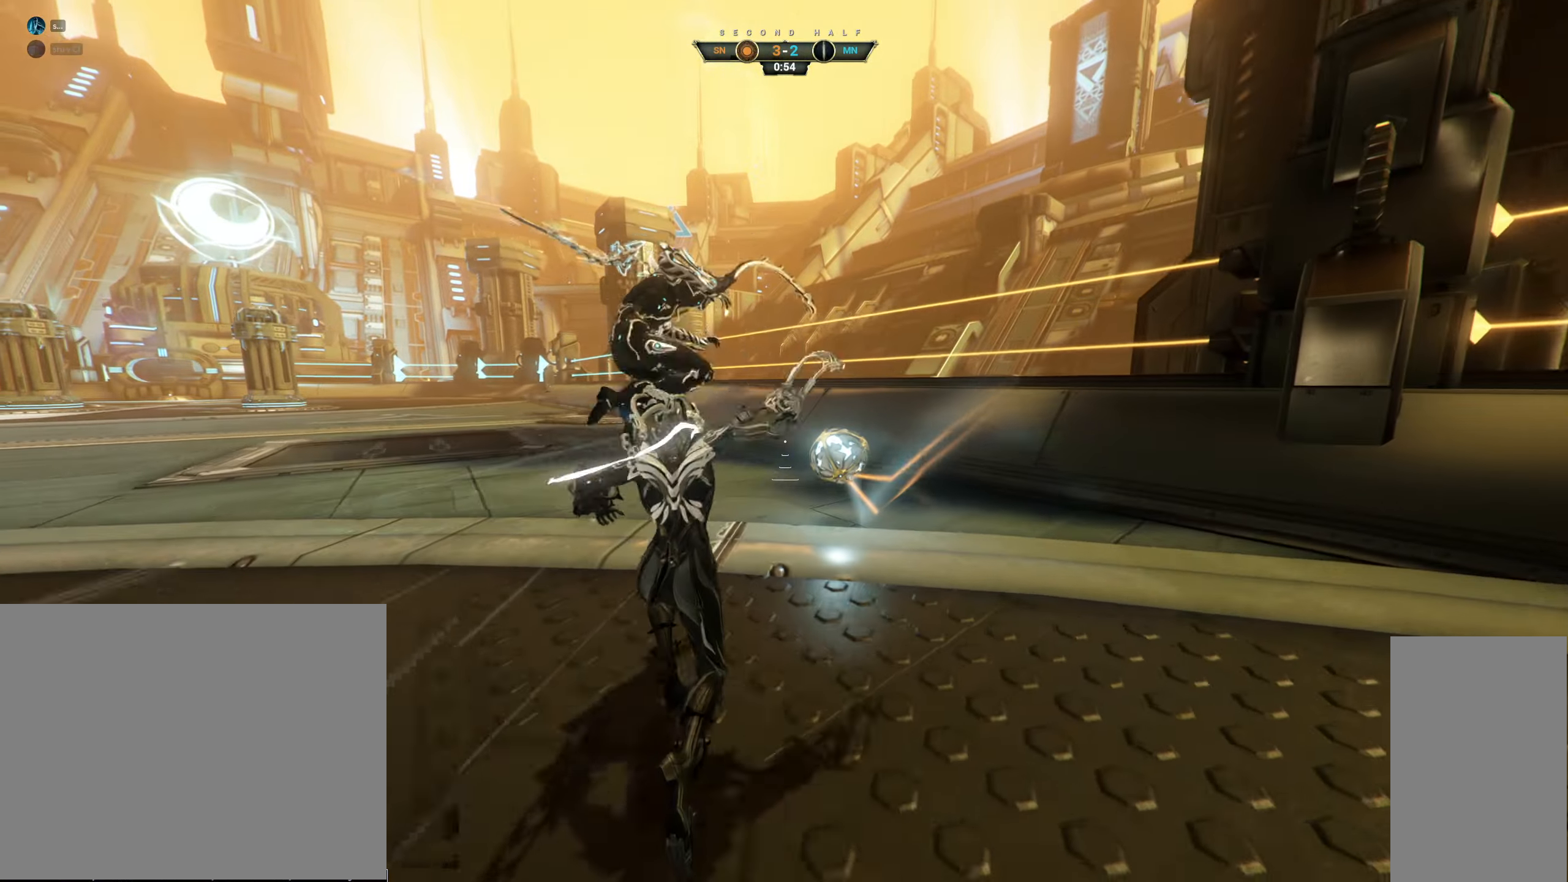
{"keys": ["ctrl", "w"], "mouse": [], "events": [[167, "w", "up"], [350, "w", "down"], [500, "ctrl", "down"]]}
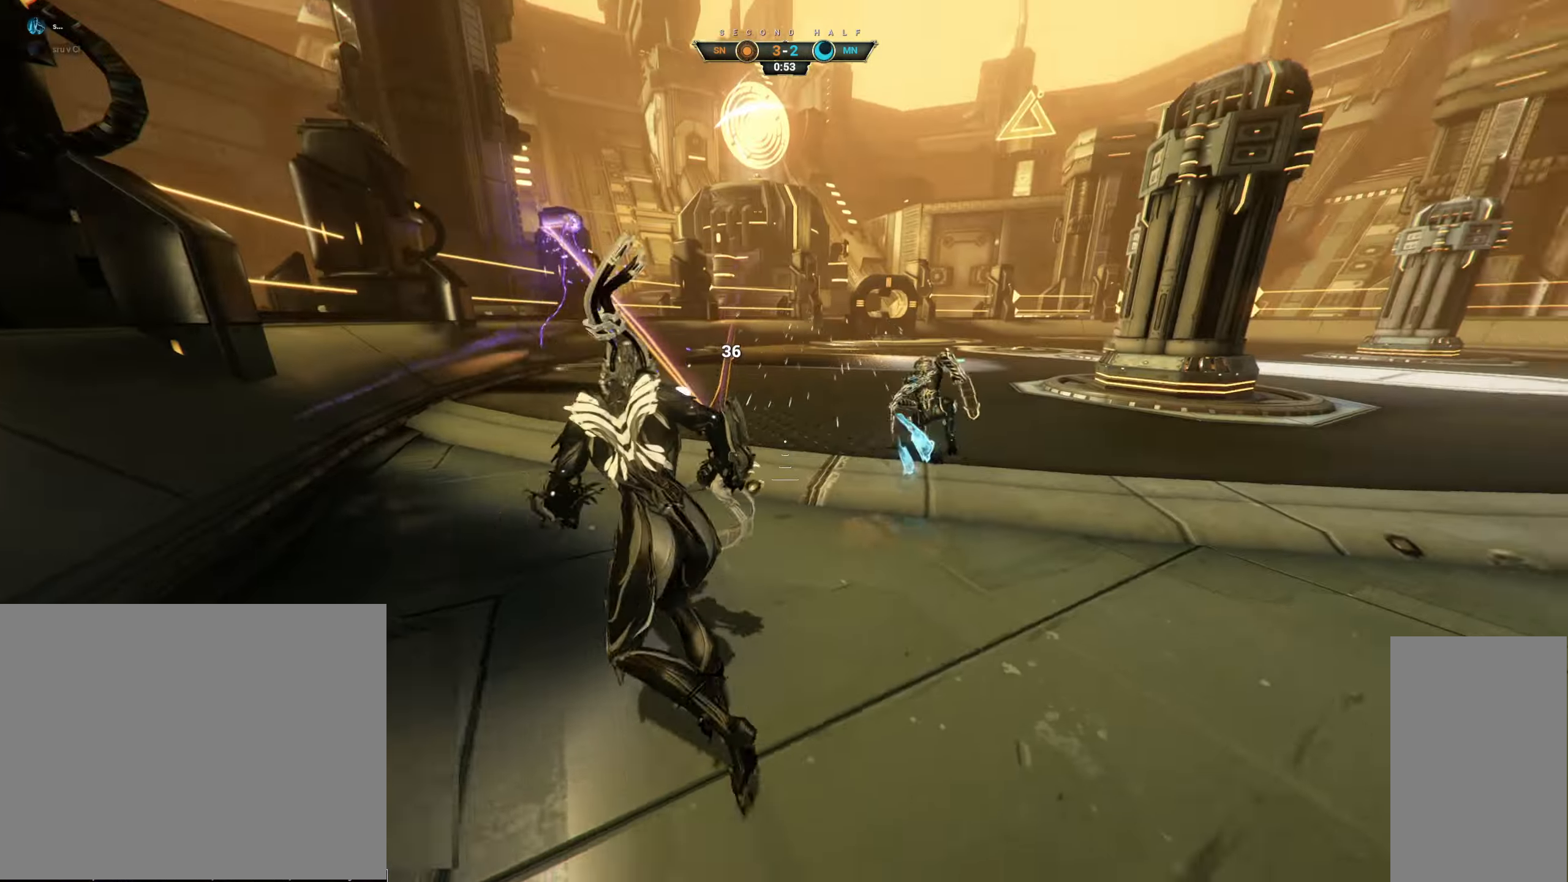
{"keys": ["a", "w"], "mouse": [], "events": [[33, "space", "down"], [100, "ctrl", "up"], [100, "space", "up"], [150, "shift", "down"], [167, "space", "down"], [200, "shift", "up"], [200, "space", "up"], [500, "a", "down"]]}
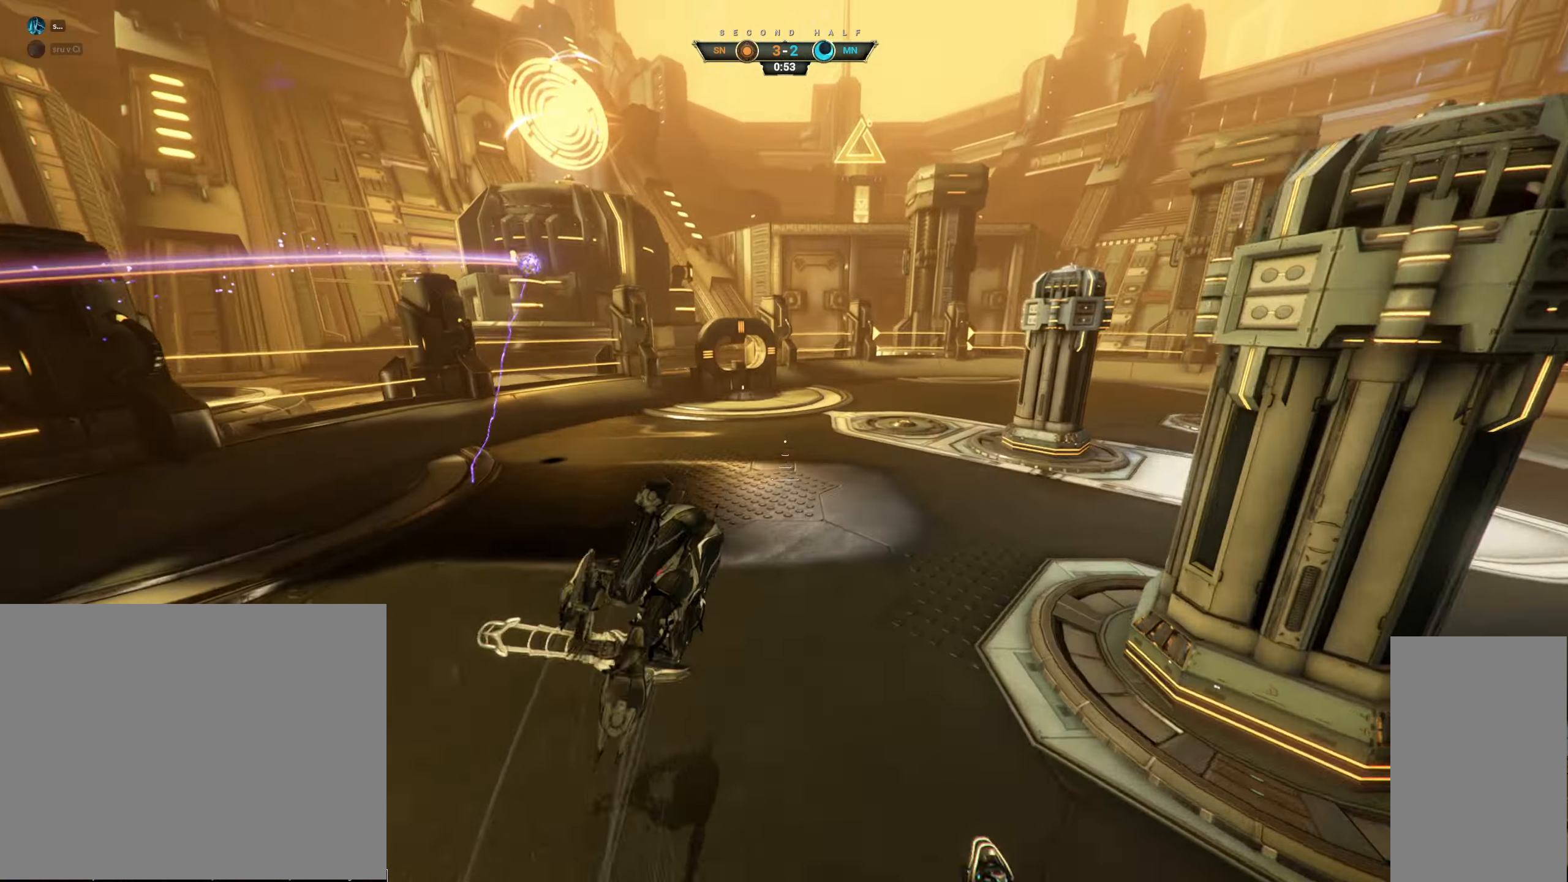
{"keys": ["ctrl", "w"], "mouse": ["right"], "events": [[200, "a", "up"], [383, "mouse_right", "down"], [483, "ctrl", "down"]]}
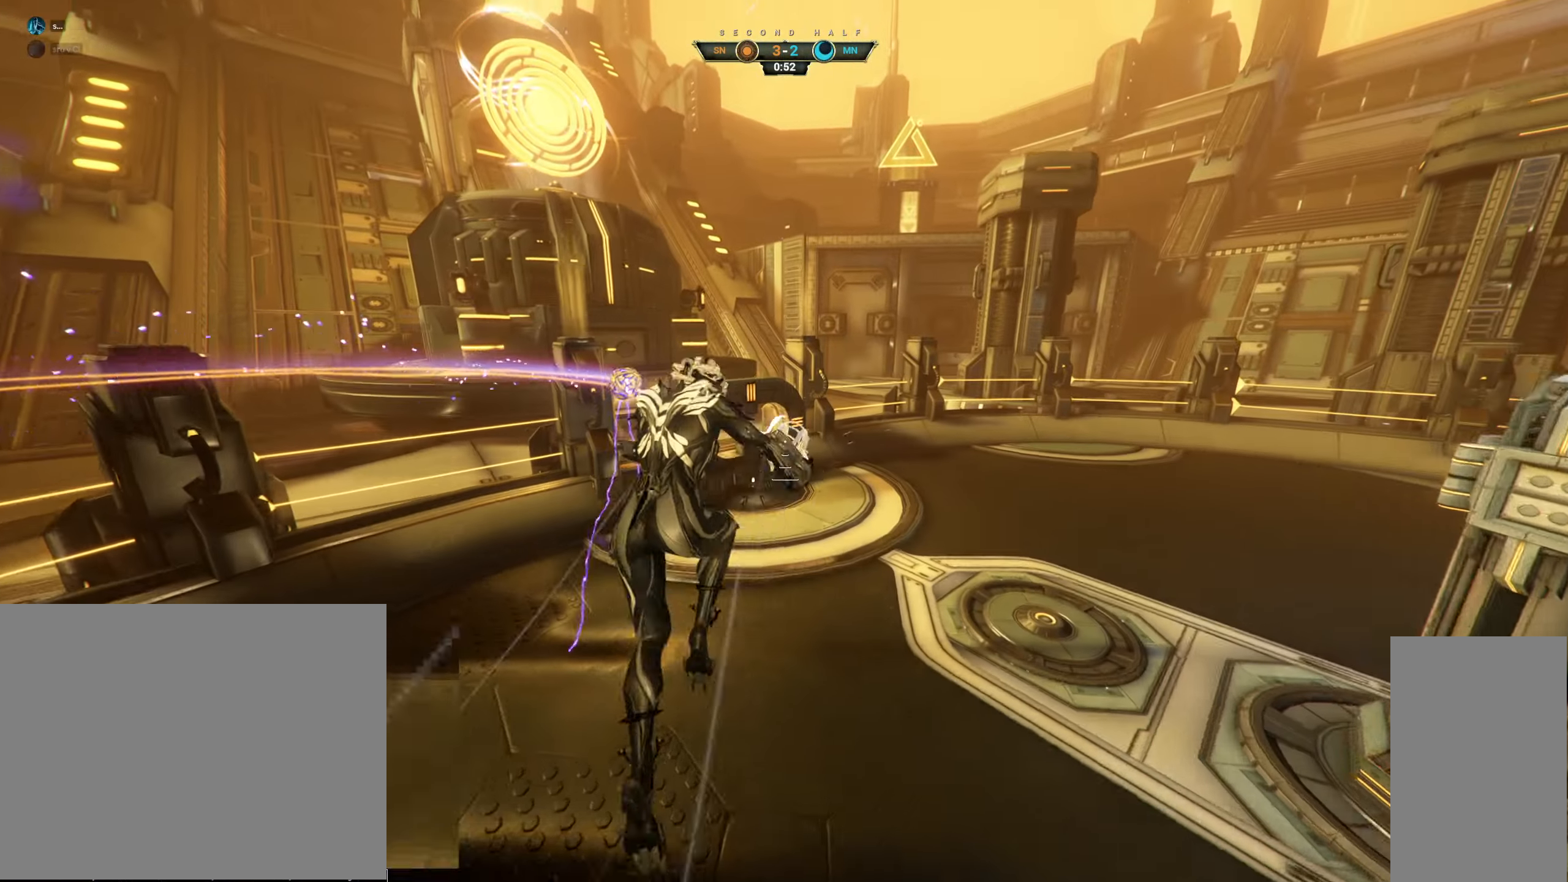
{"keys": ["w"], "mouse": [], "events": [[83, "ctrl", "up"], [183, "mouse_right", "up"], [300, "e", "down"], [367, "e", "up"]]}
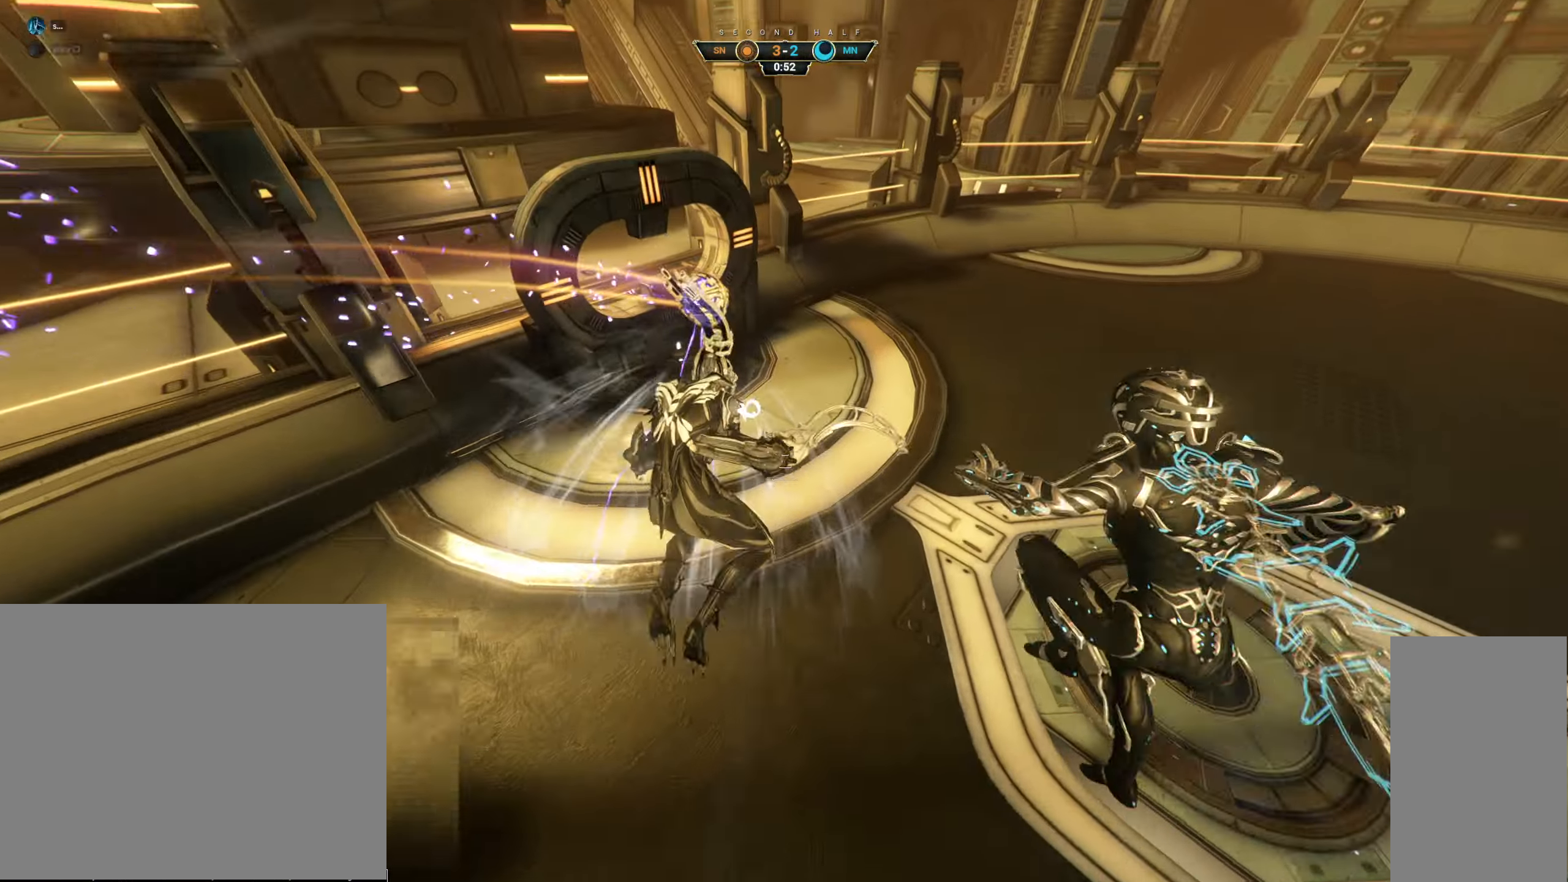
{"keys": ["w"], "mouse": [], "events": []}
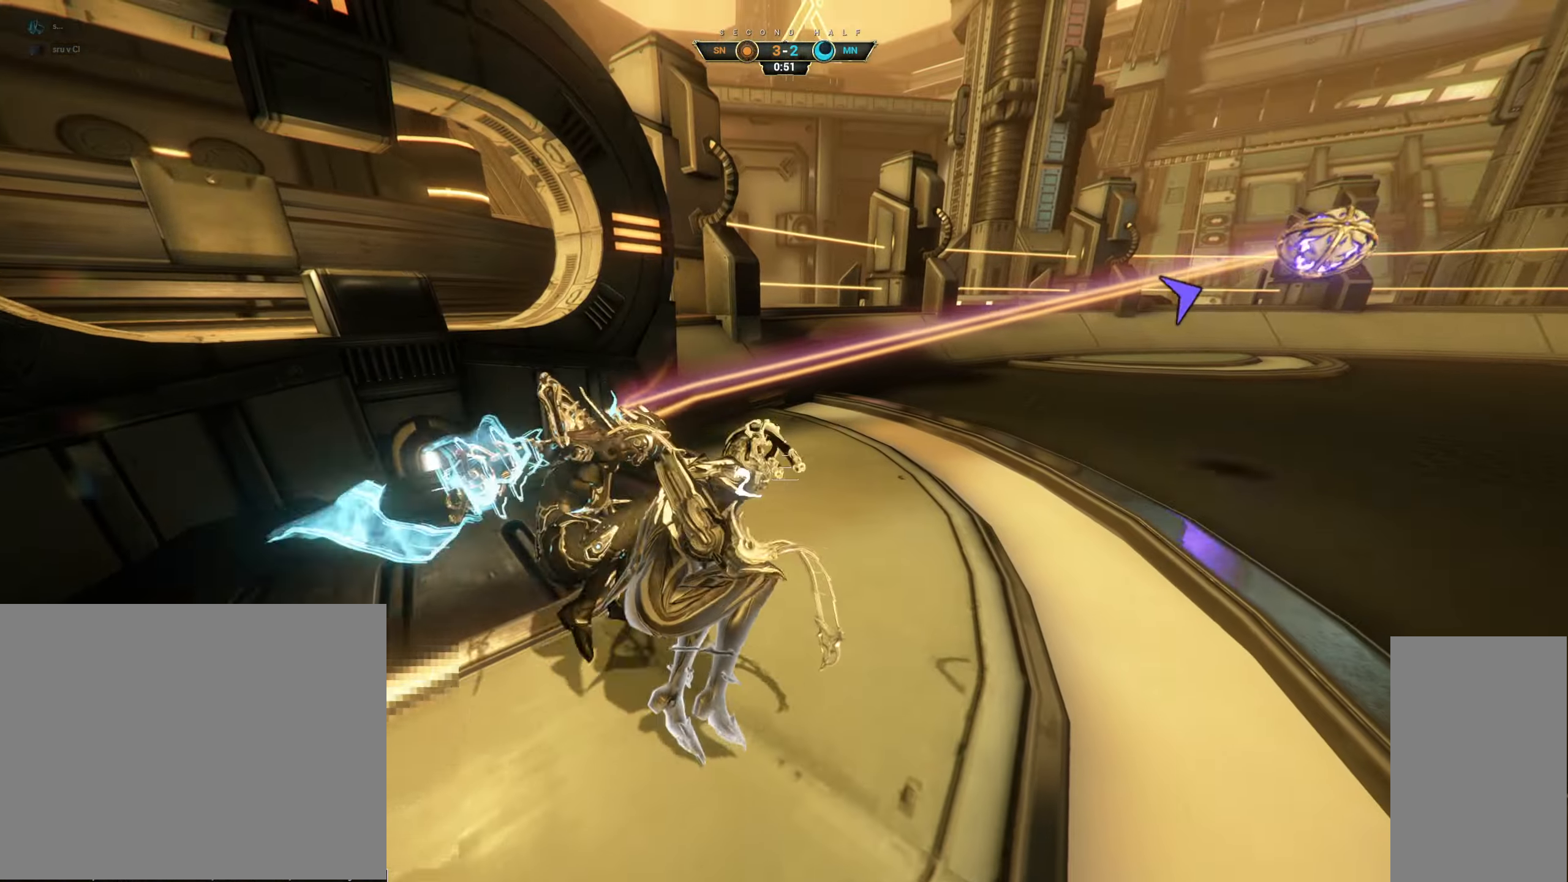
{"keys": ["w"], "mouse": []}
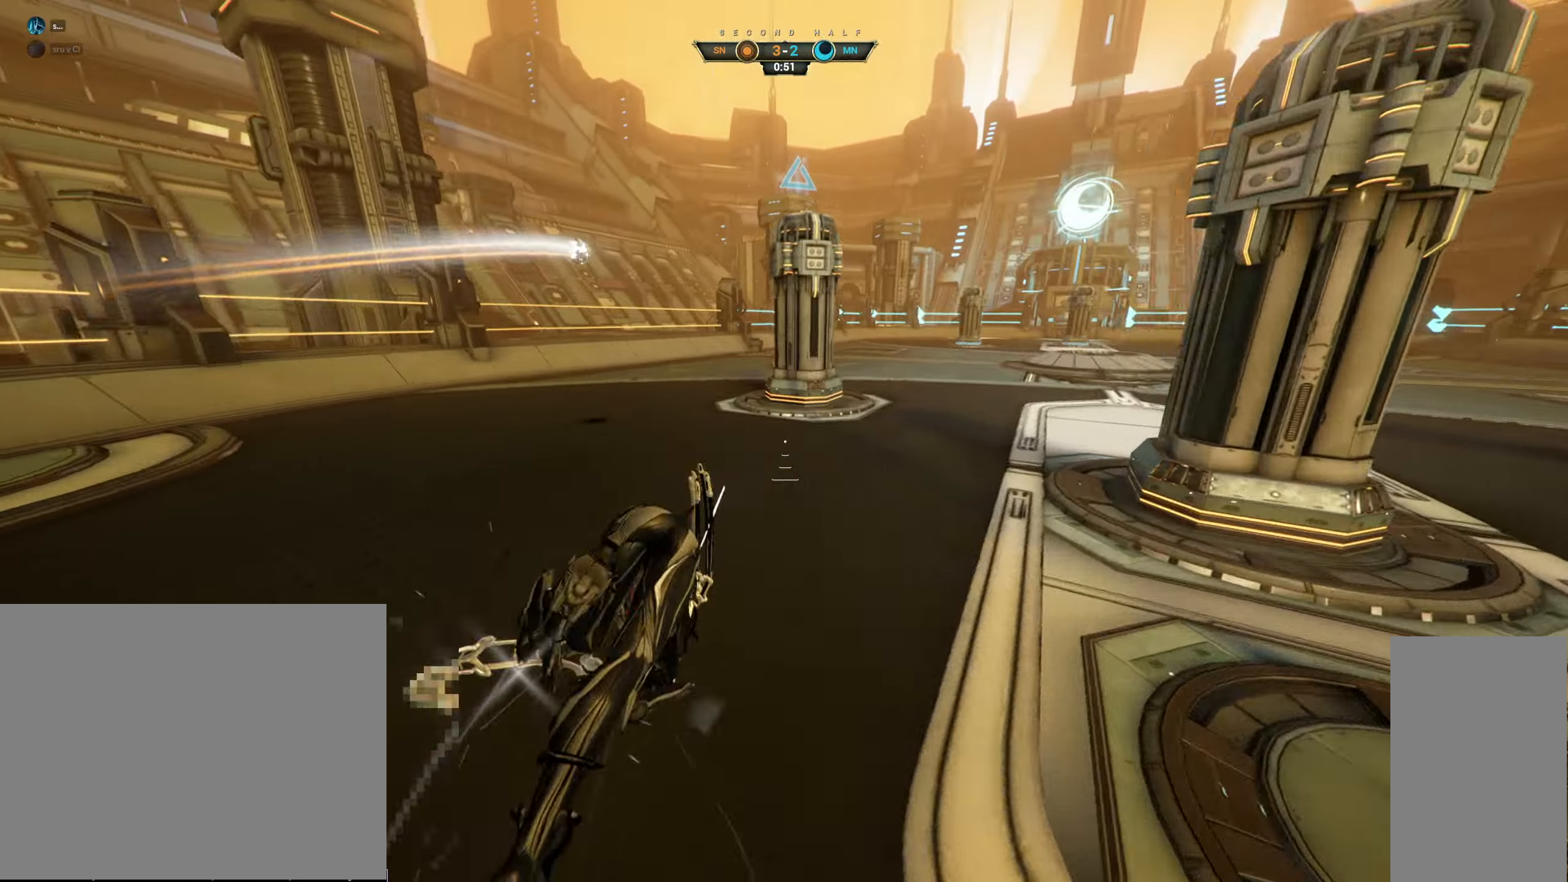
{"keys": ["ctrl", "w"], "mouse": [], "events": [[450, "ctrl", "down"]]}
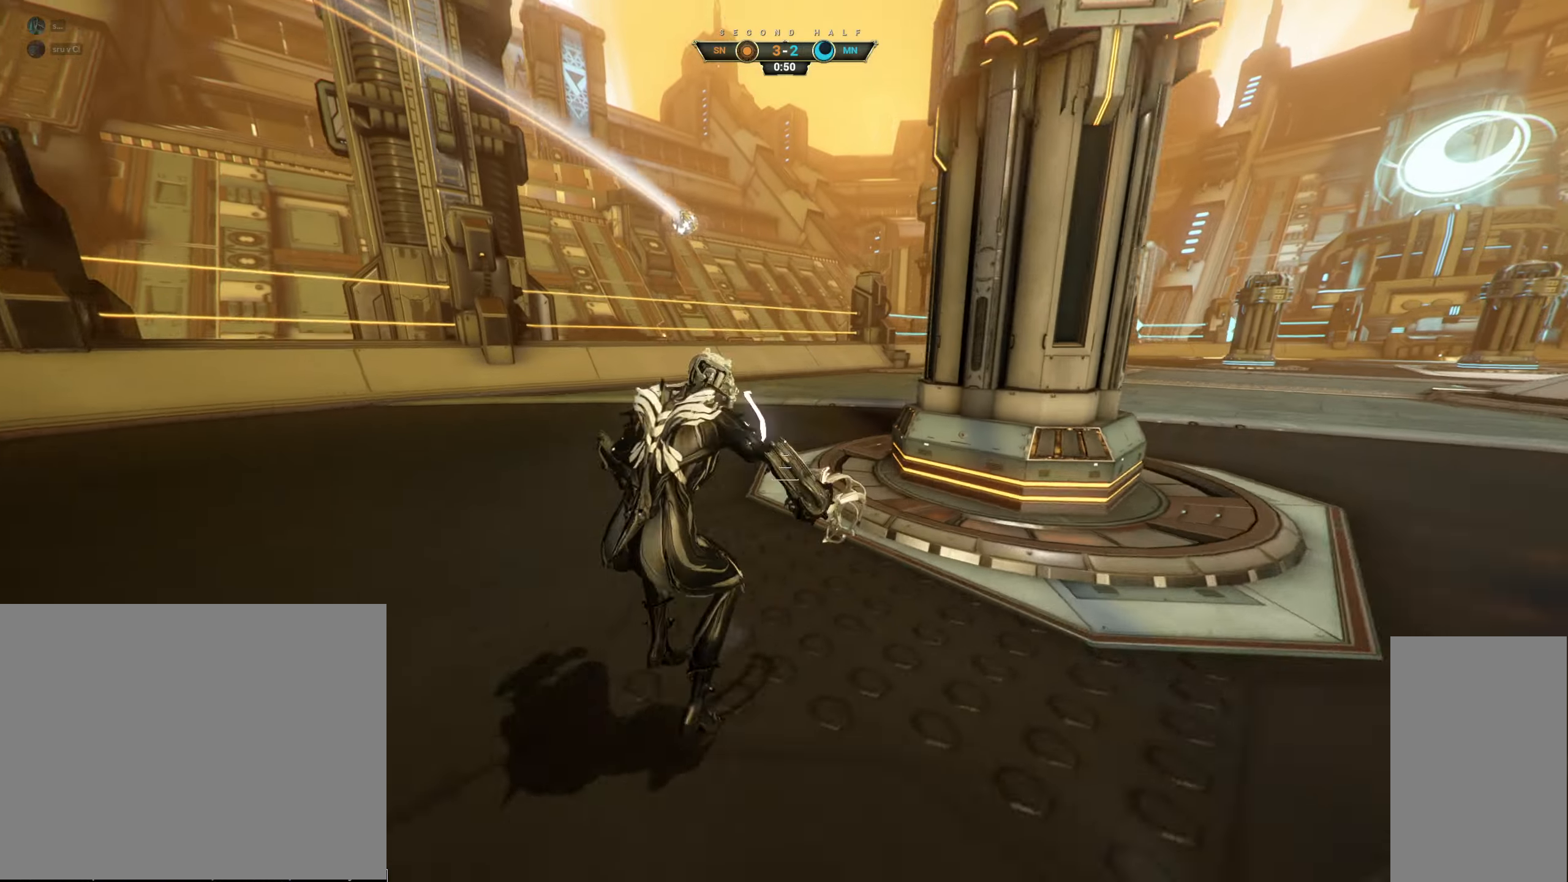
{"keys": ["w"], "mouse": [], "events": [[50, "space", "down"], [100, "ctrl", "up"], [100, "space", "up"], [150, "shift", "down"], [167, "mouse_right", "down"], [167, "space", "down"], [200, "space", "up"], [217, "shift", "up"], [250, "mouse_right", "up"]]}
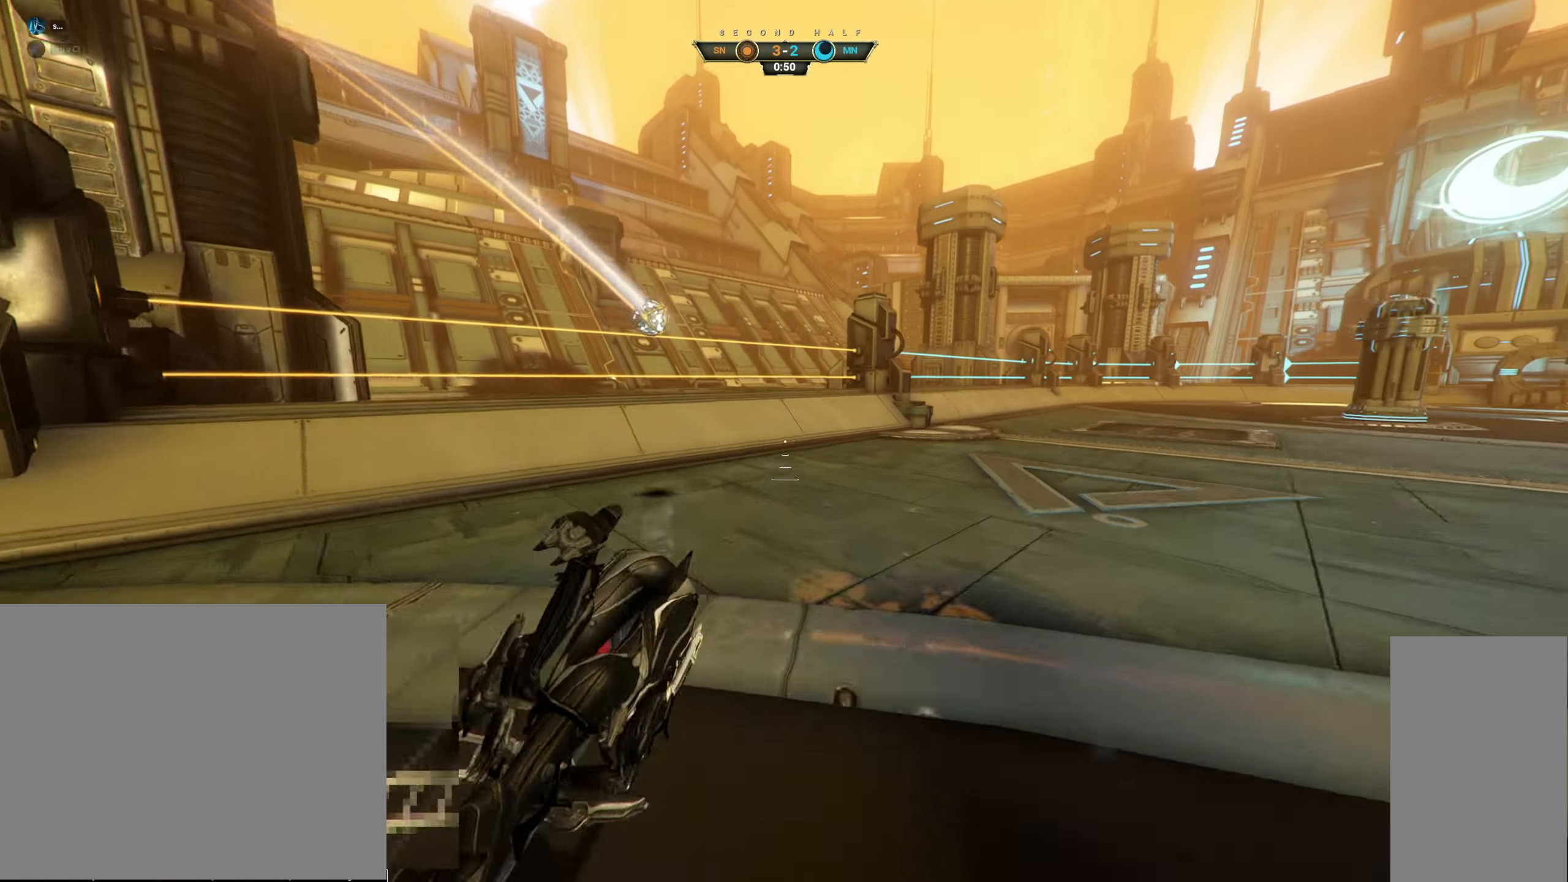
{"keys": ["w"], "mouse": [], "events": [[284, "mouse_right", "down"], [300, "ctrl", "down"], [367, "ctrl", "up"], [384, "mouse_right", "up"]]}
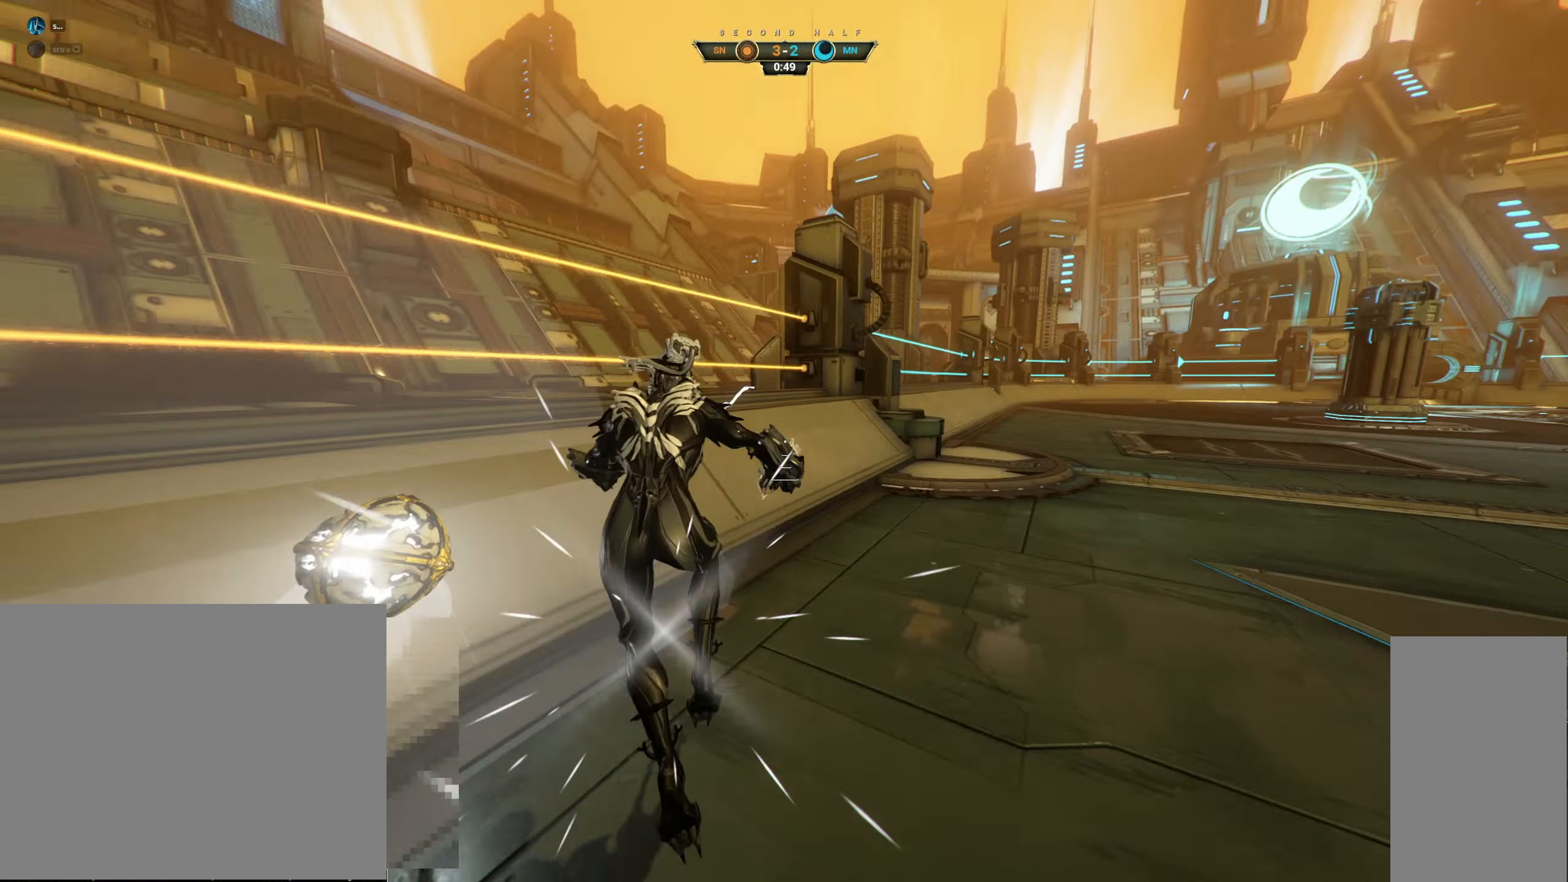
{"keys": ["w"], "mouse": [], "events": [[134, "space", "down"], [184, "space", "up"], [250, "space", "down"], [334, "space", "up"]]}
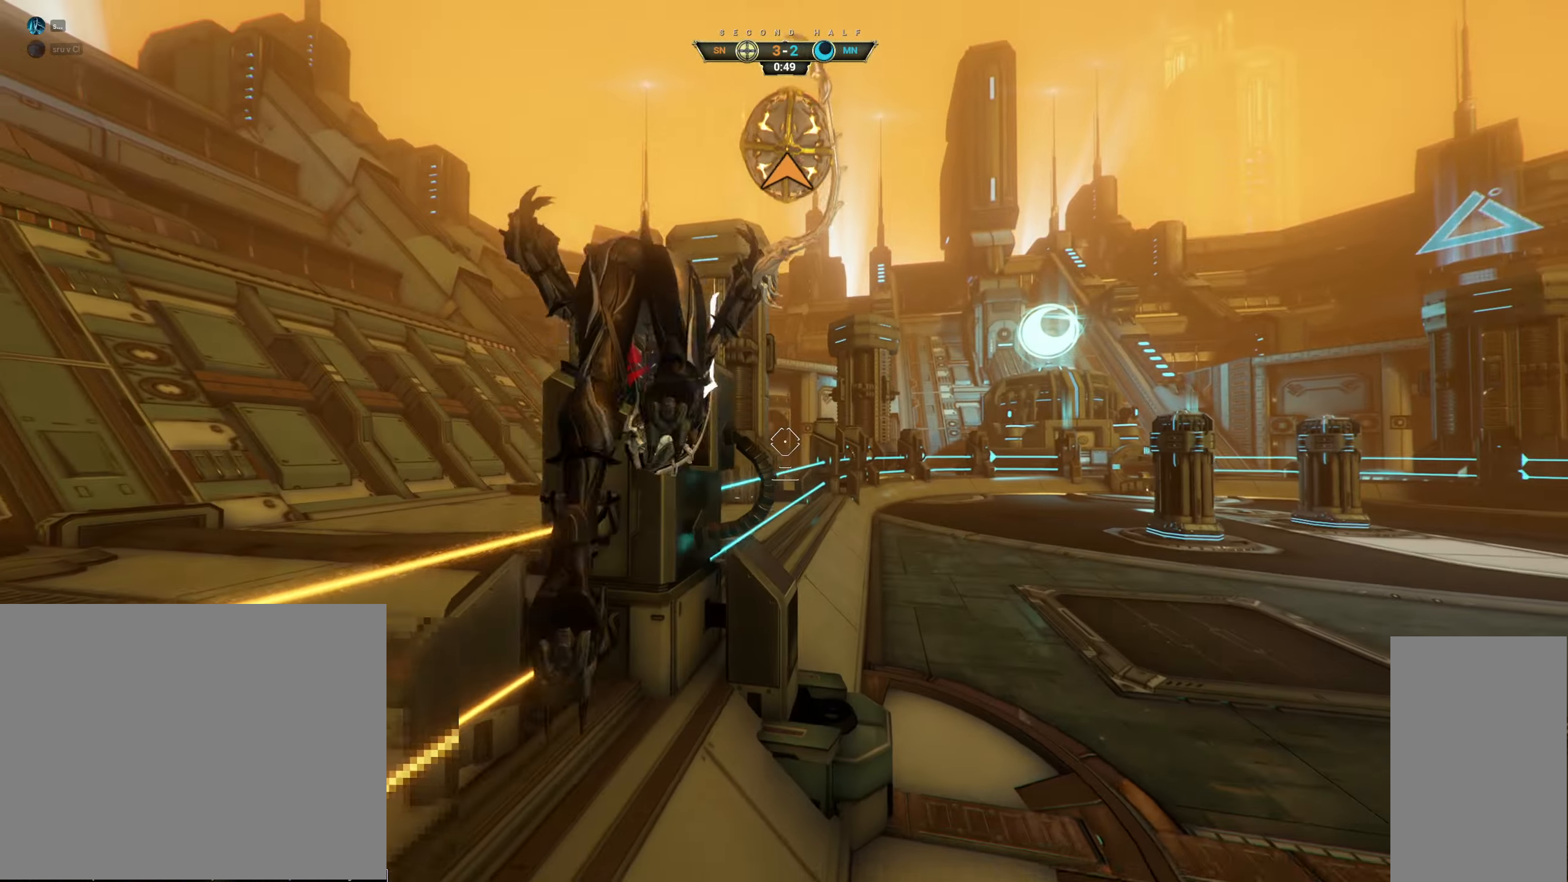
{"keys": ["w"], "mouse": [], "events": [[167, "space", "down"], [217, "space", "up"], [267, "space", "down"], [350, "space", "up"]]}
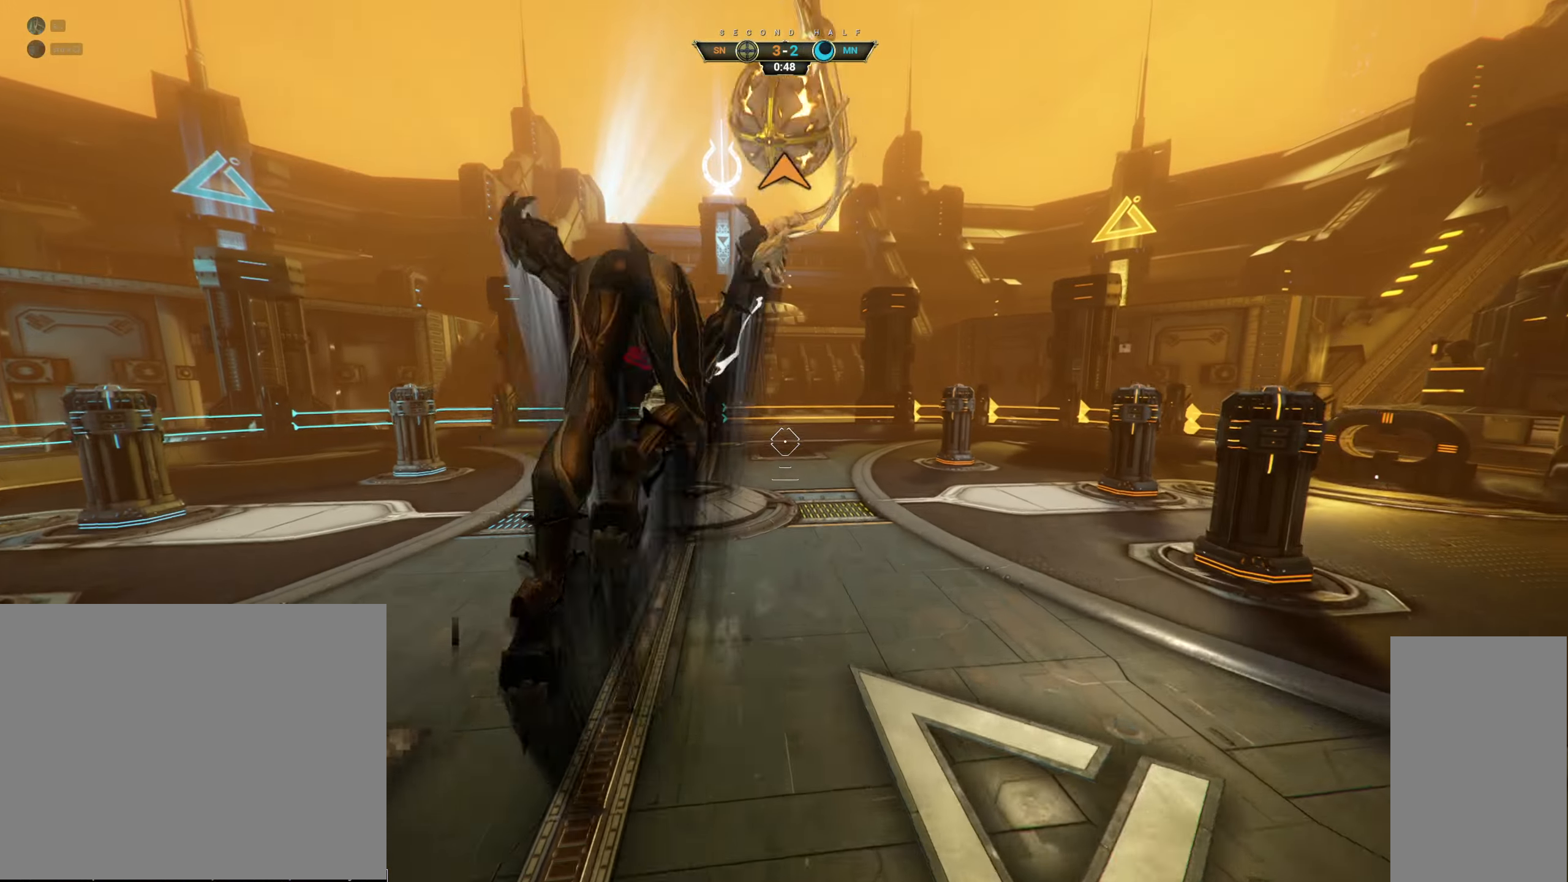
{"keys": ["w"], "mouse": [], "events": [[350, "mouse_left", "down"], [450, "mouse_left", "up"]]}
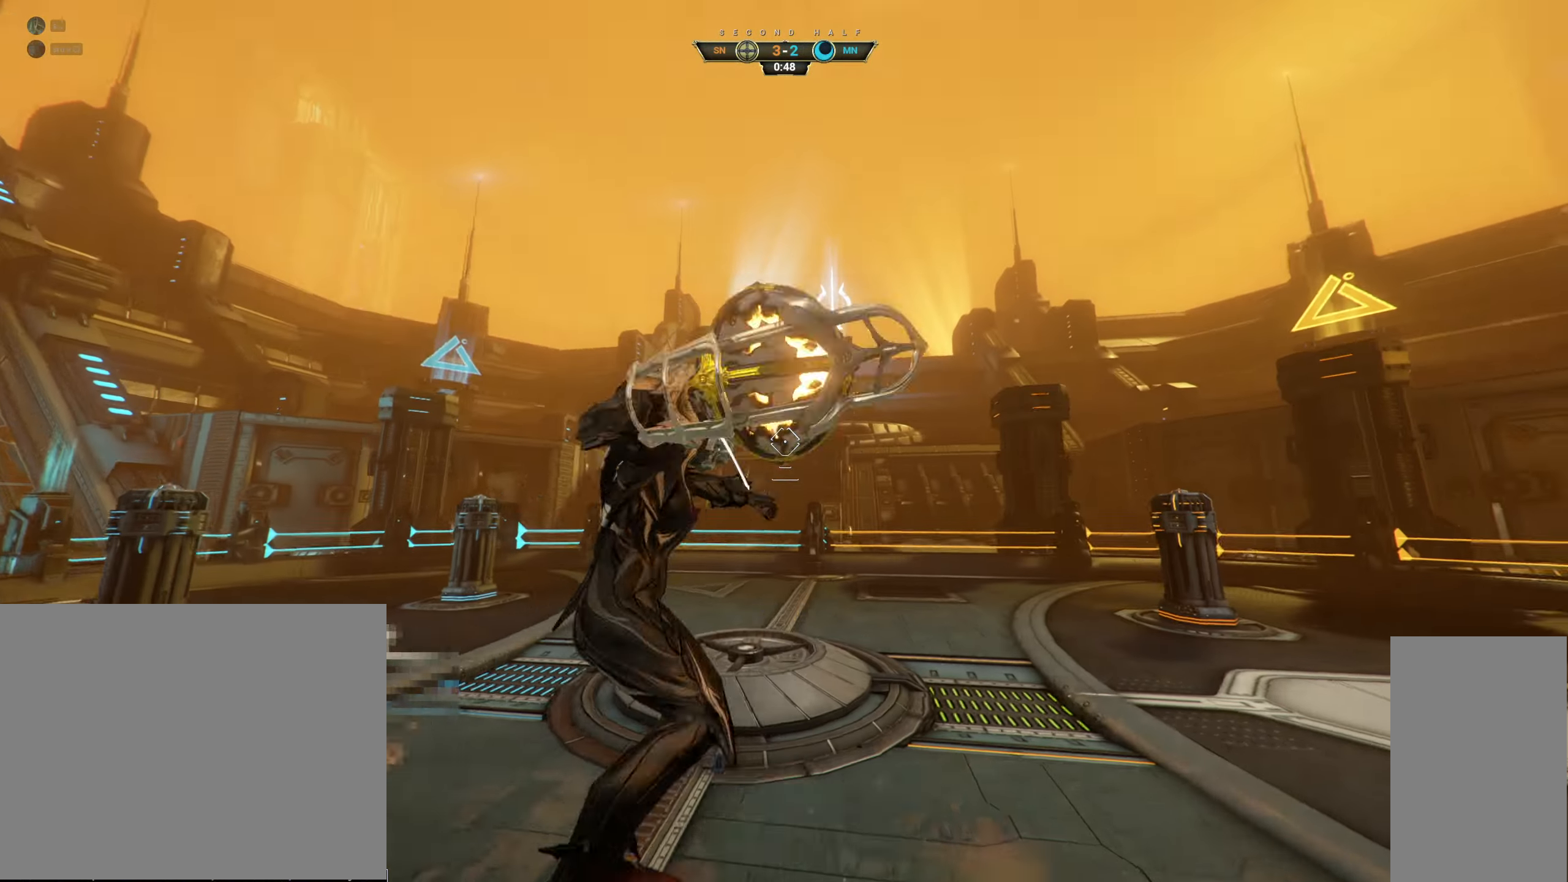
{"keys": ["w"], "mouse": [], "events": [[217, "ctrl", "down"], [384, "space", "down"], [450, "ctrl", "up"], [467, "space", "up"]]}